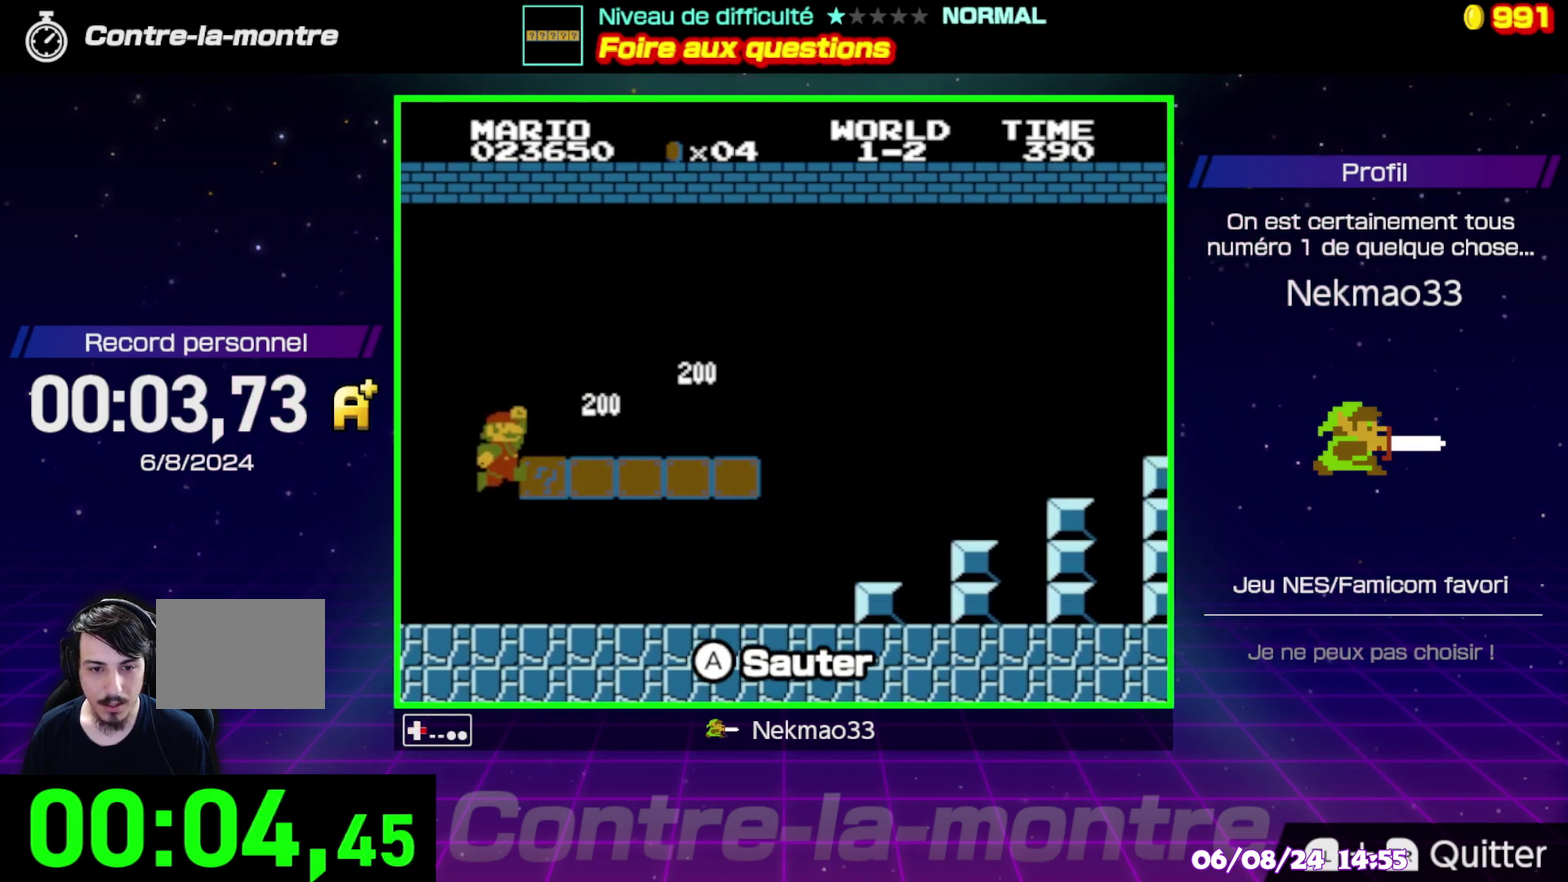
Gameplay with a controller (Nintendo layout); each line is a JSON object with the inputs held at the frame after it. "events" lists button and stick changes between this image and that frame as [ms after this image, input, new state], when the widget could be followed in between. Not read: DPAD_RIGHT DPAD_UP L3 R3.
{"buttons": ["A"], "events": [[383, "A", "down"]]}
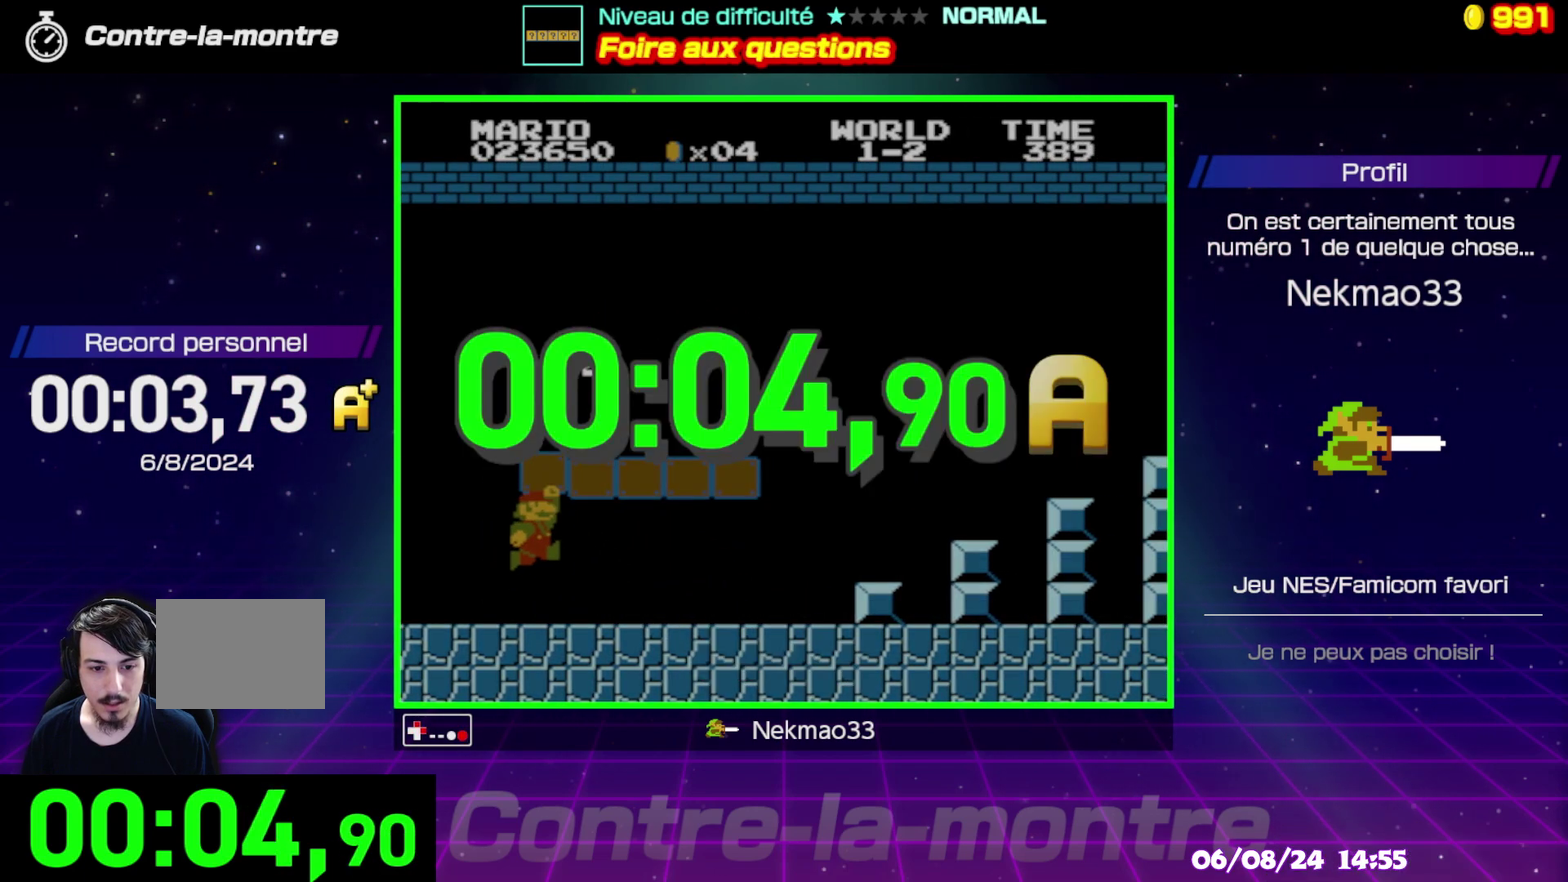
{"buttons": [], "events": [[33, "A", "up"]]}
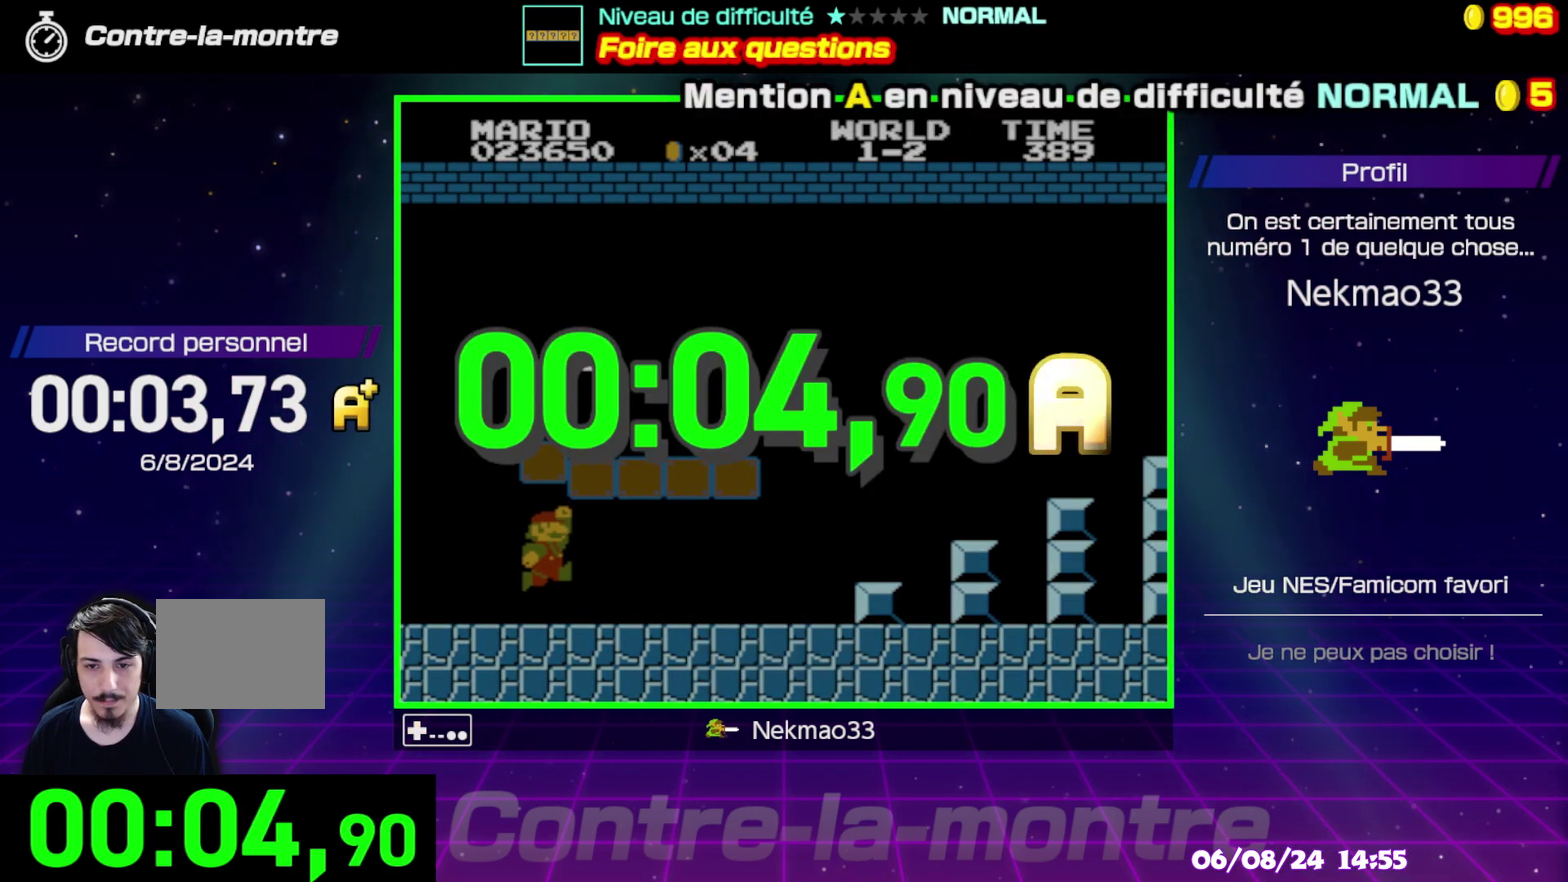
{"buttons": [], "events": []}
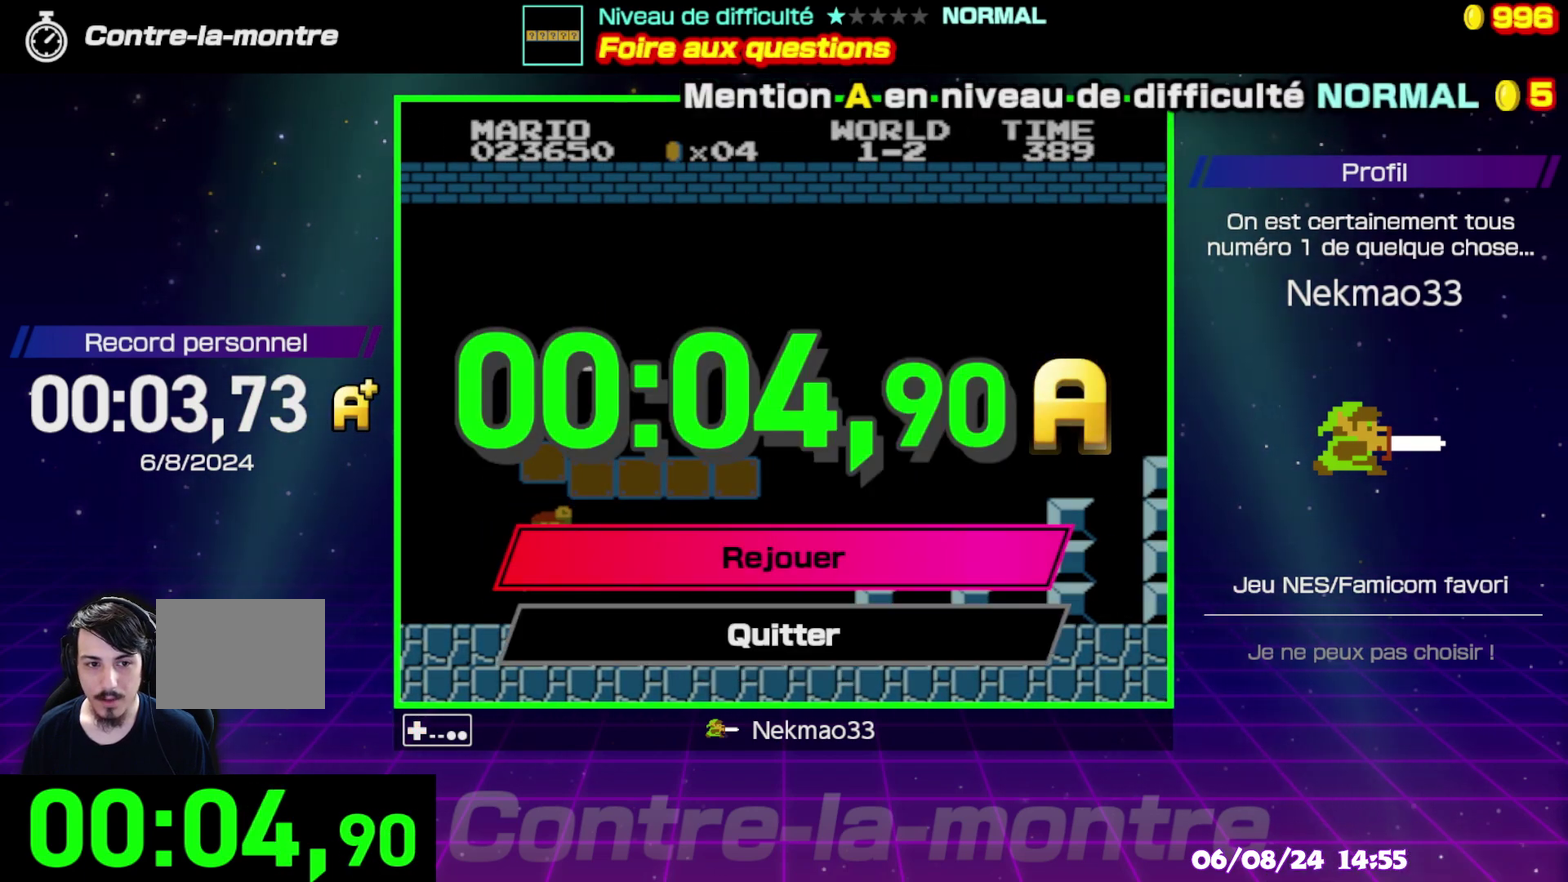
{"buttons": [], "events": [[100, "A", "down"], [167, "A", "up"]]}
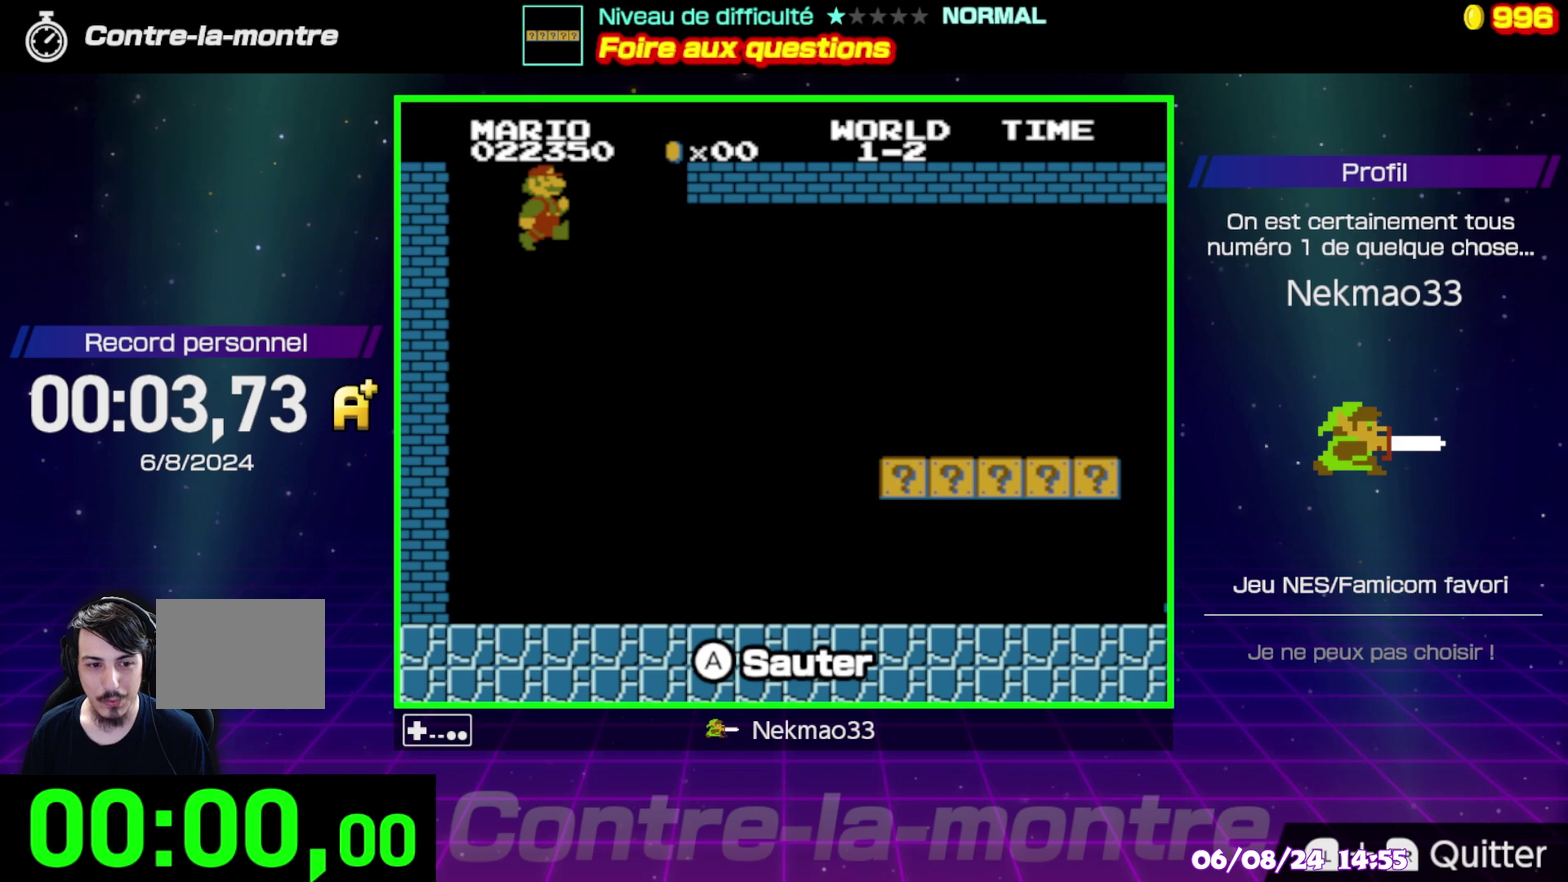
{"buttons": [], "events": []}
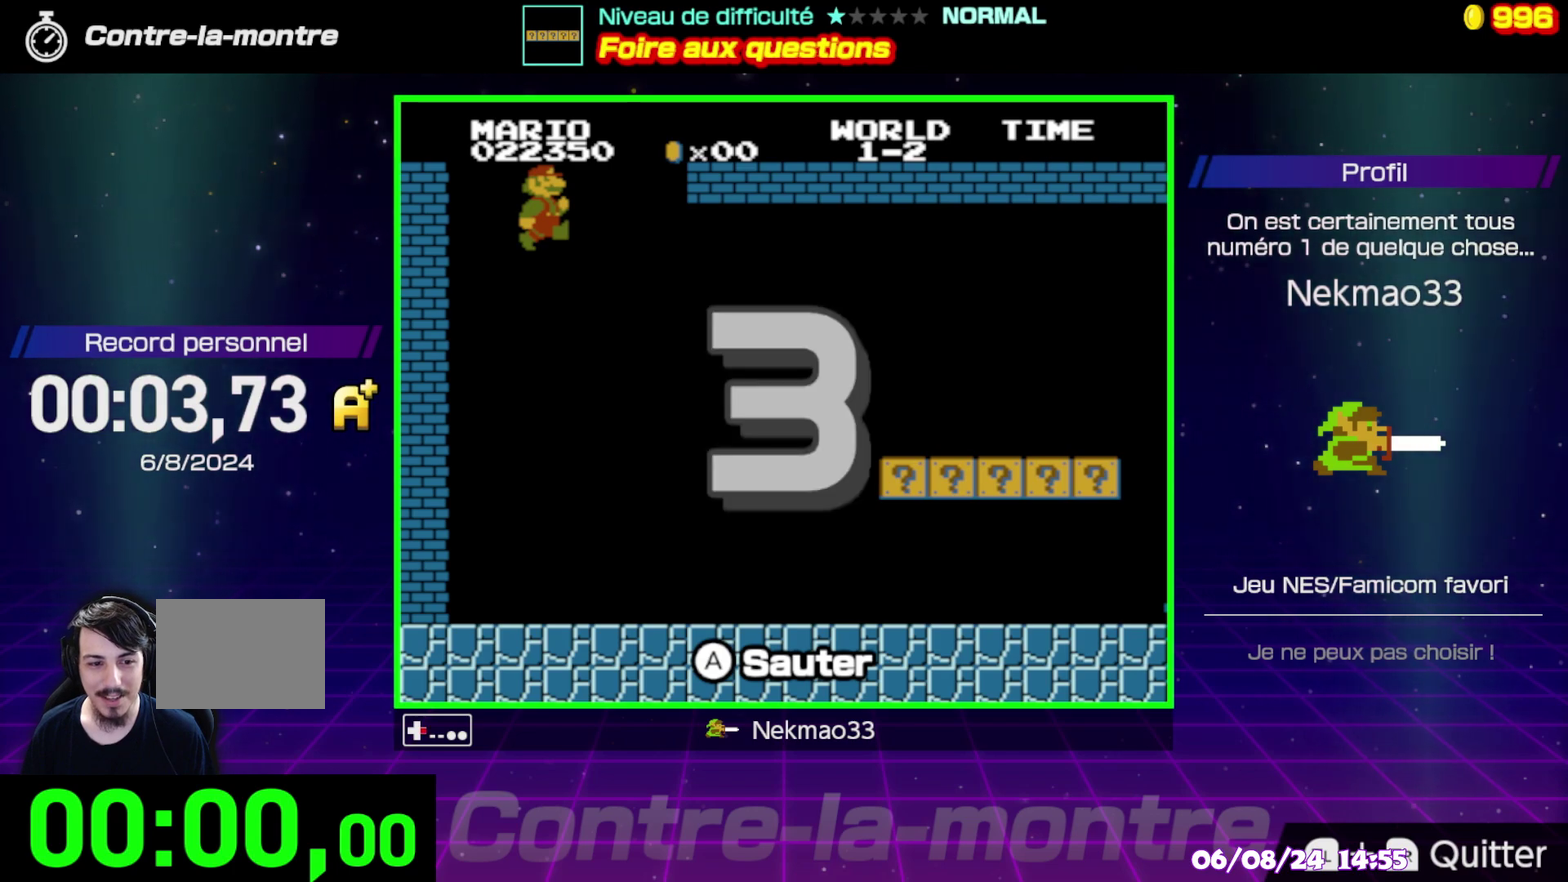
{"buttons": [], "events": []}
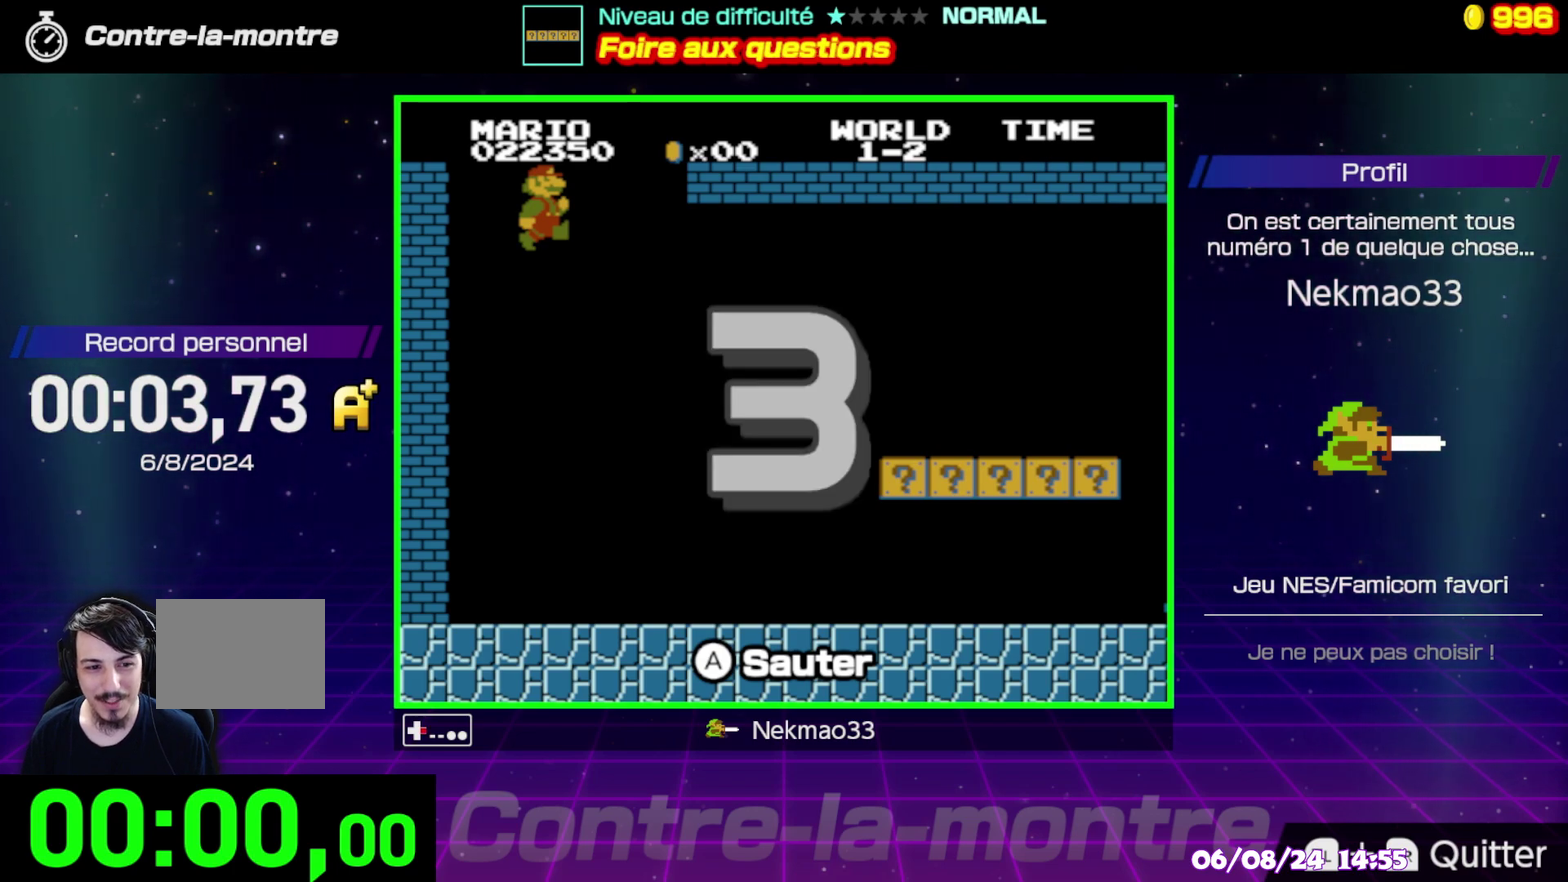
{"buttons": [], "events": []}
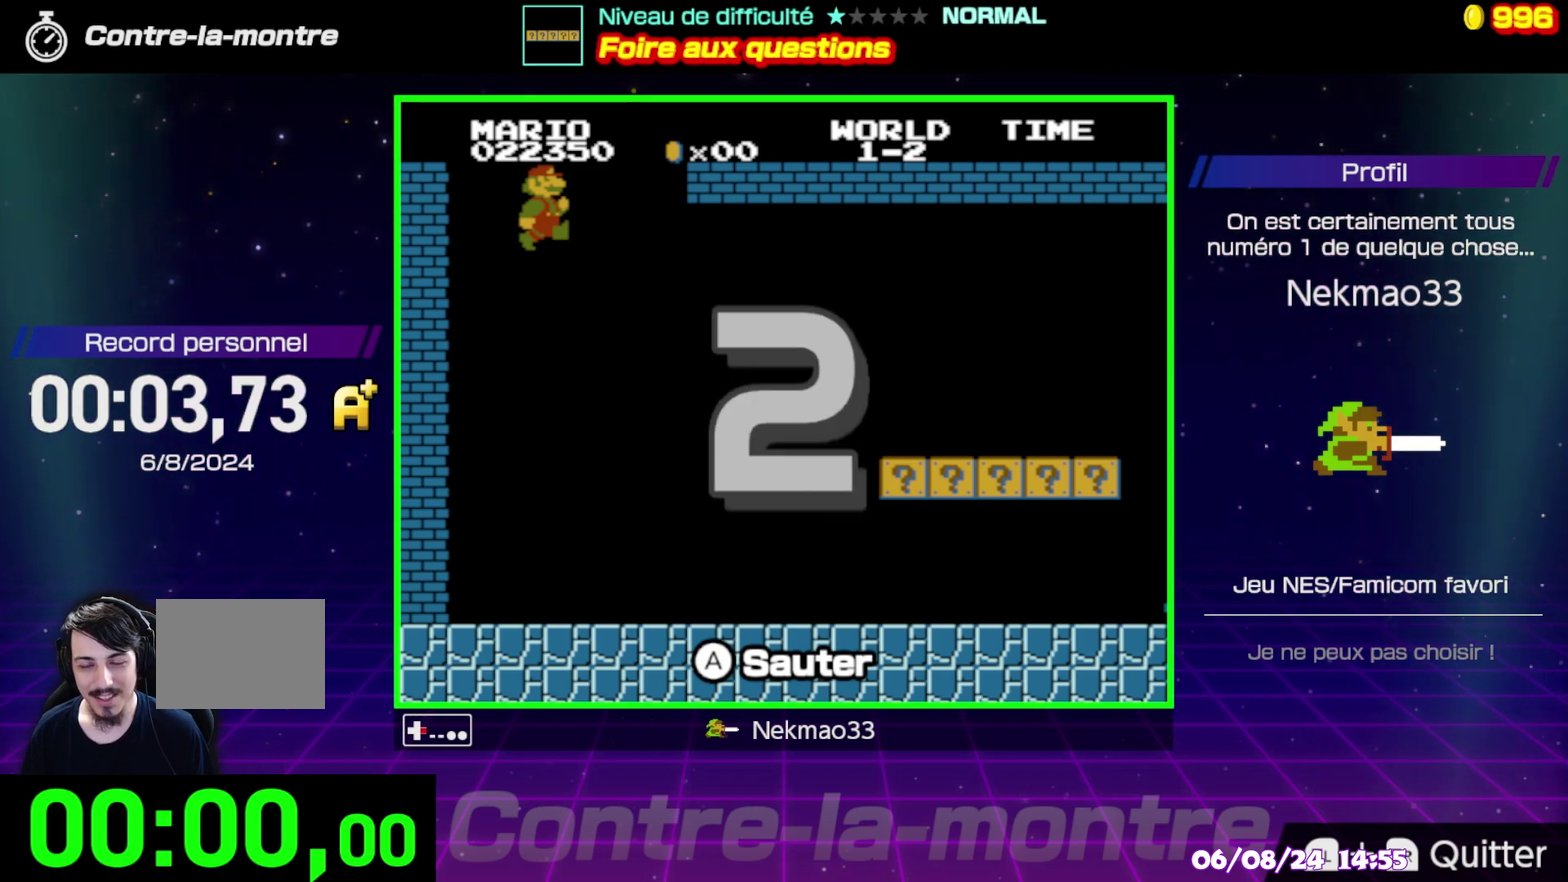
{"buttons": [], "events": []}
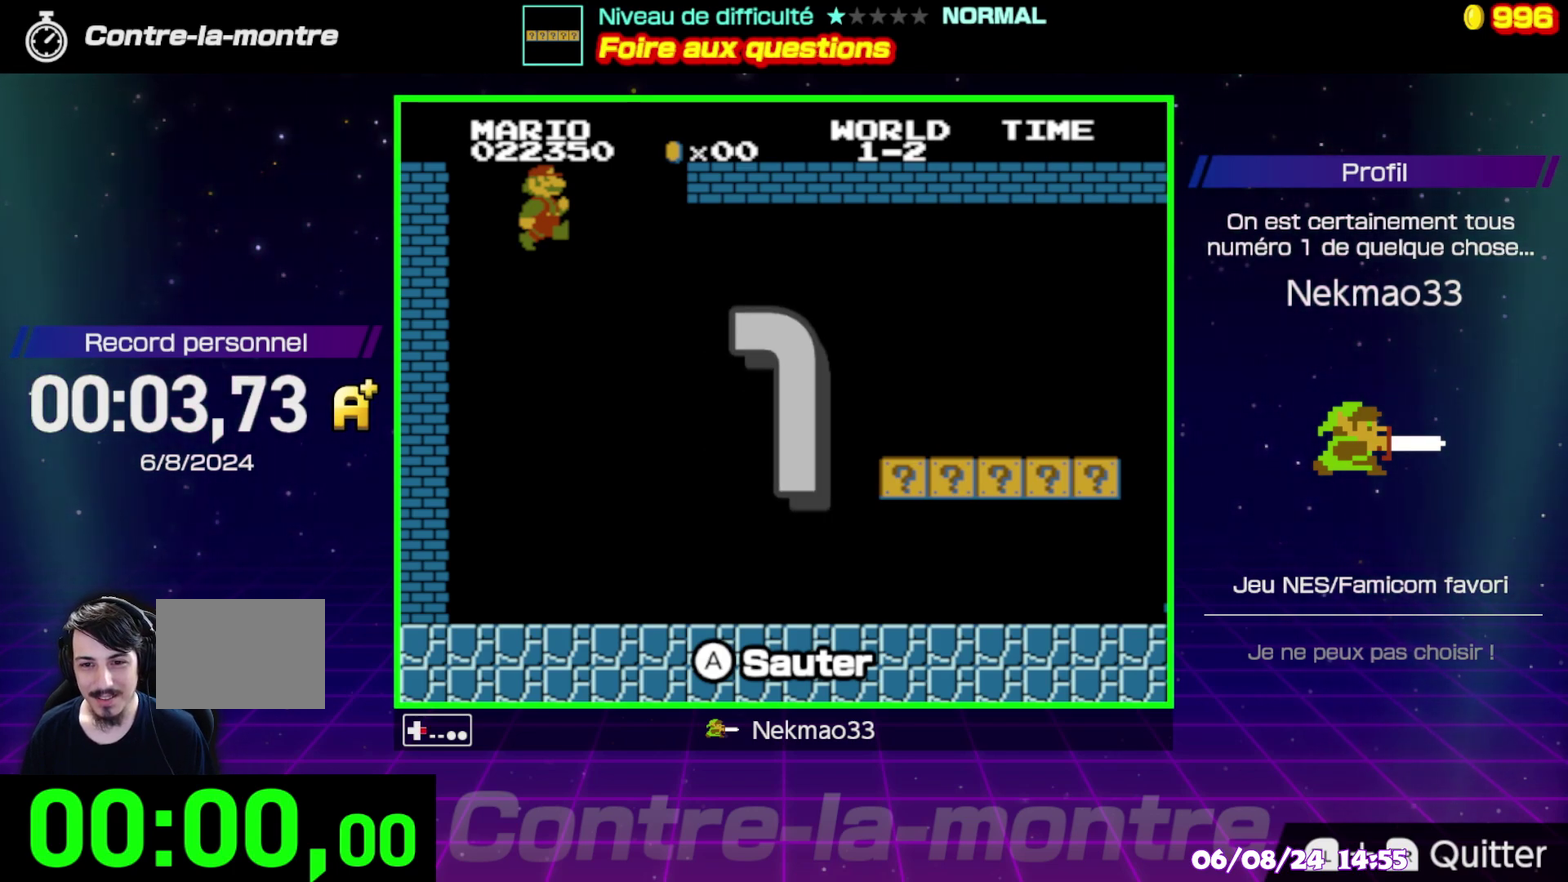
{"buttons": [], "events": []}
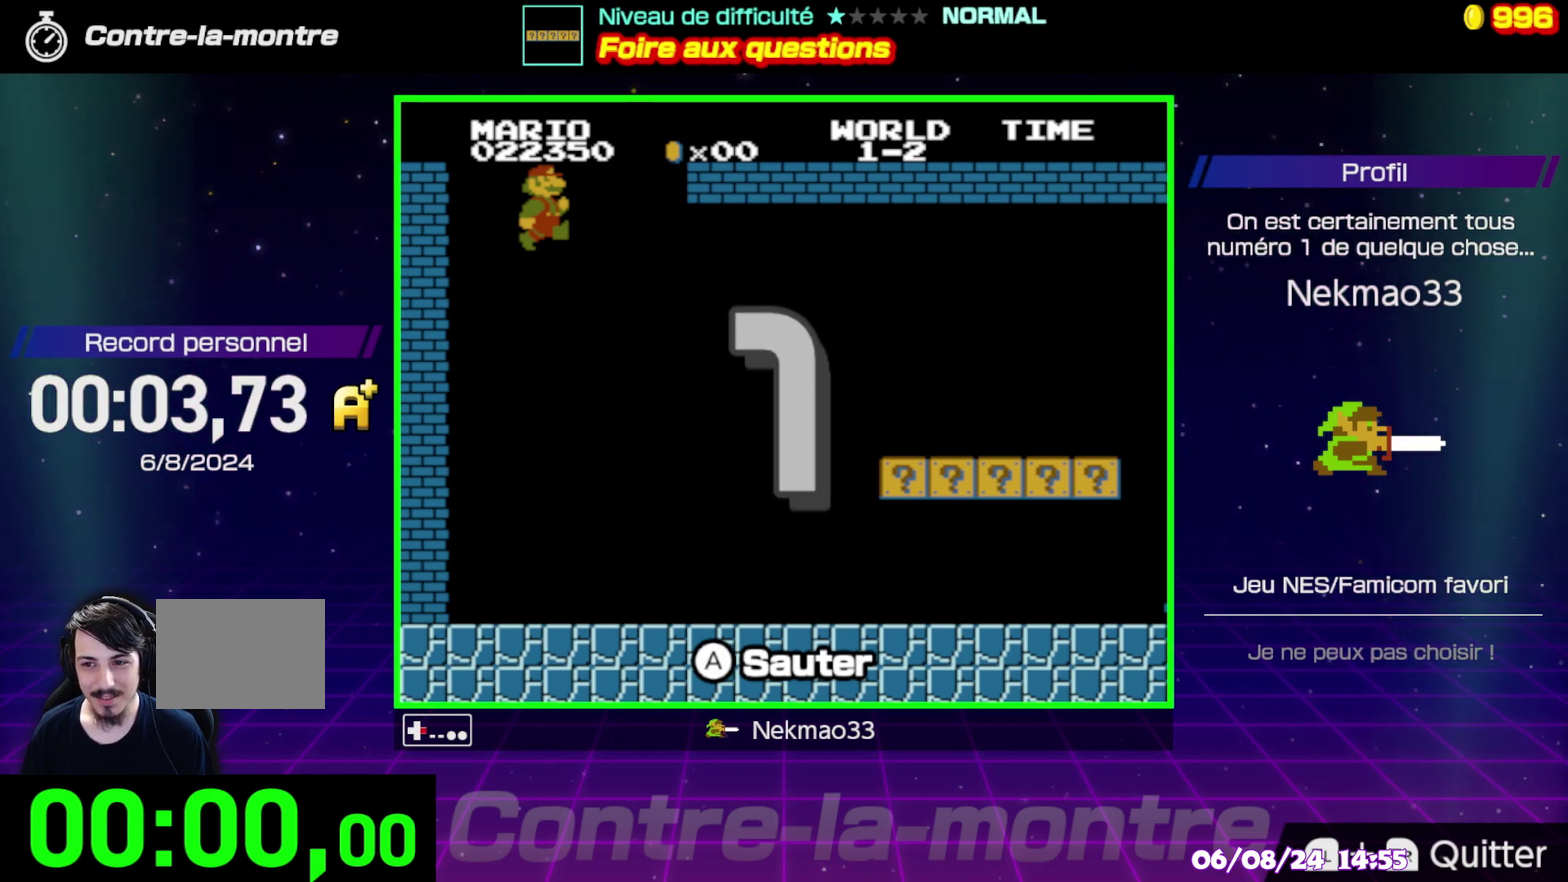
{"buttons": ["B"], "events": [[33, "B", "down"]]}
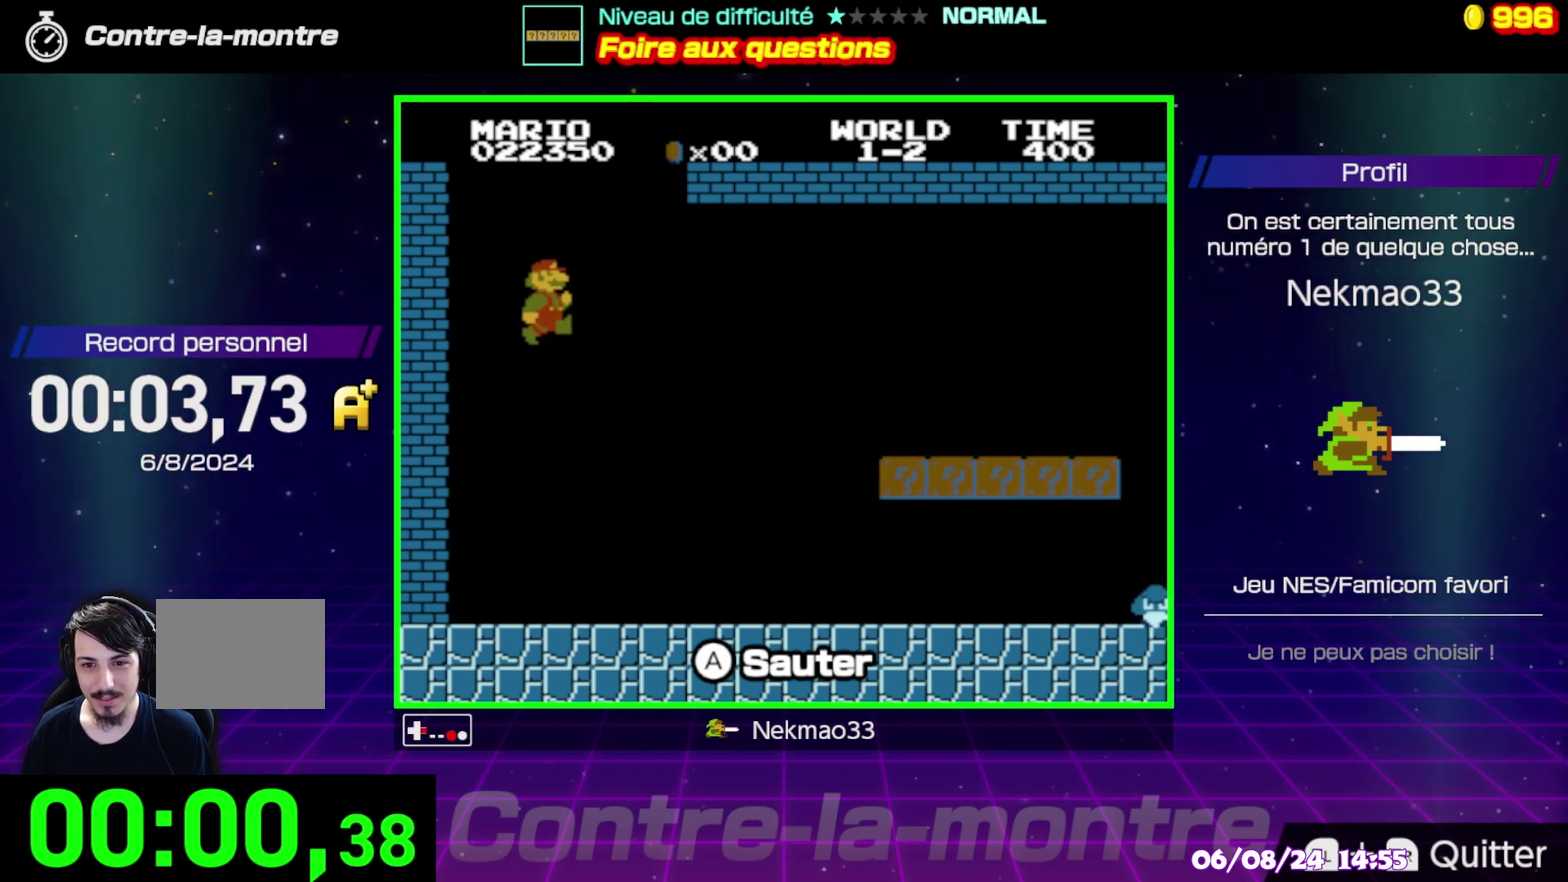
{"buttons": ["B"], "events": []}
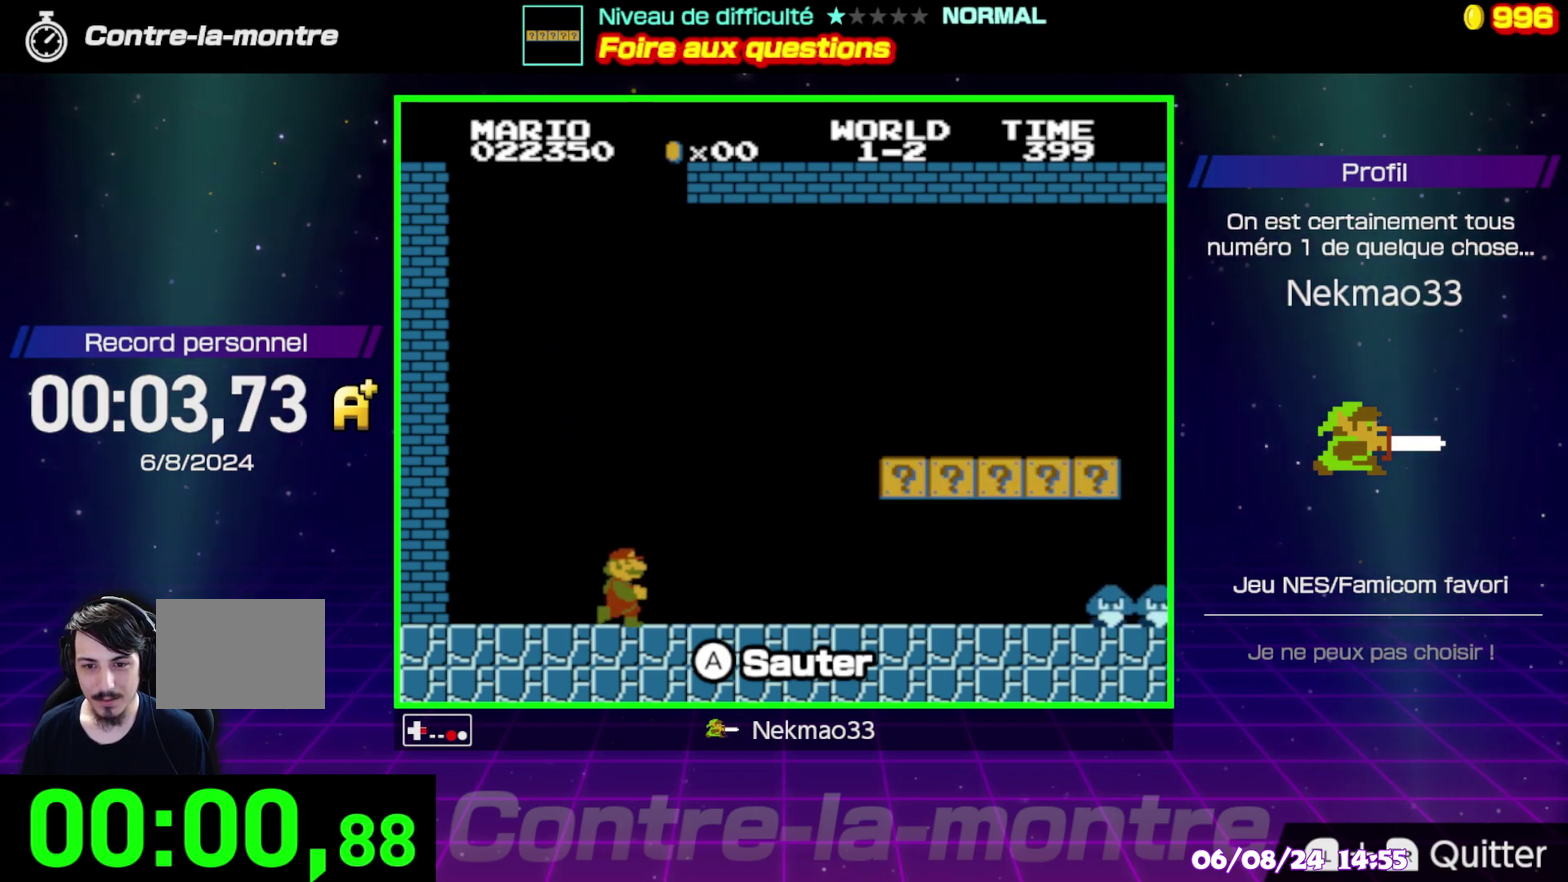
{"buttons": ["B"], "events": []}
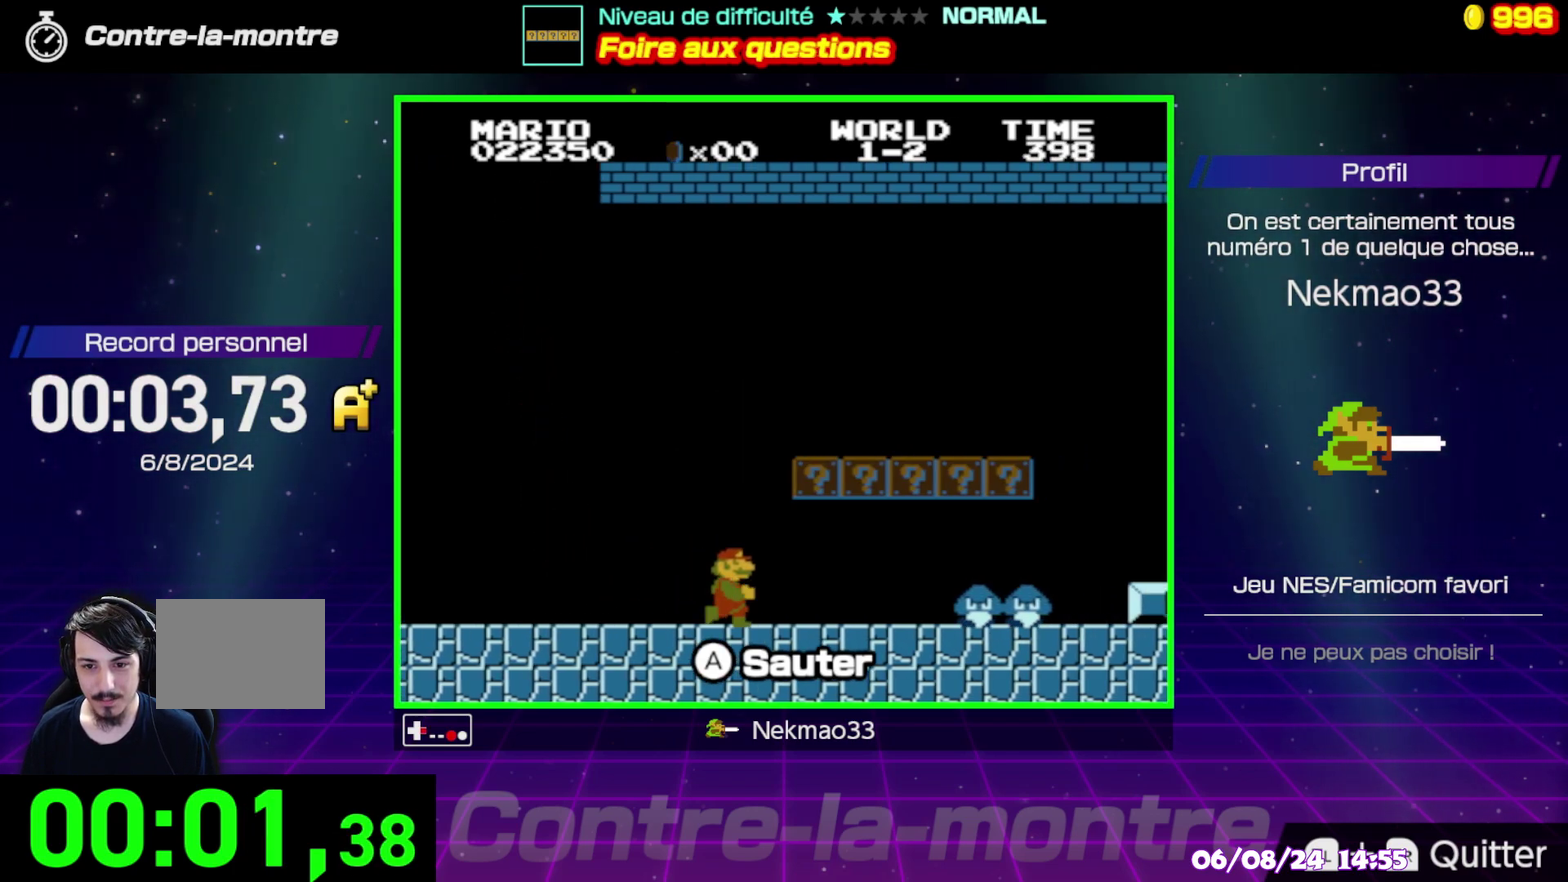
{"buttons": [], "events": [[83, "B", "up"], [233, "A", "down"], [350, "A", "up"]]}
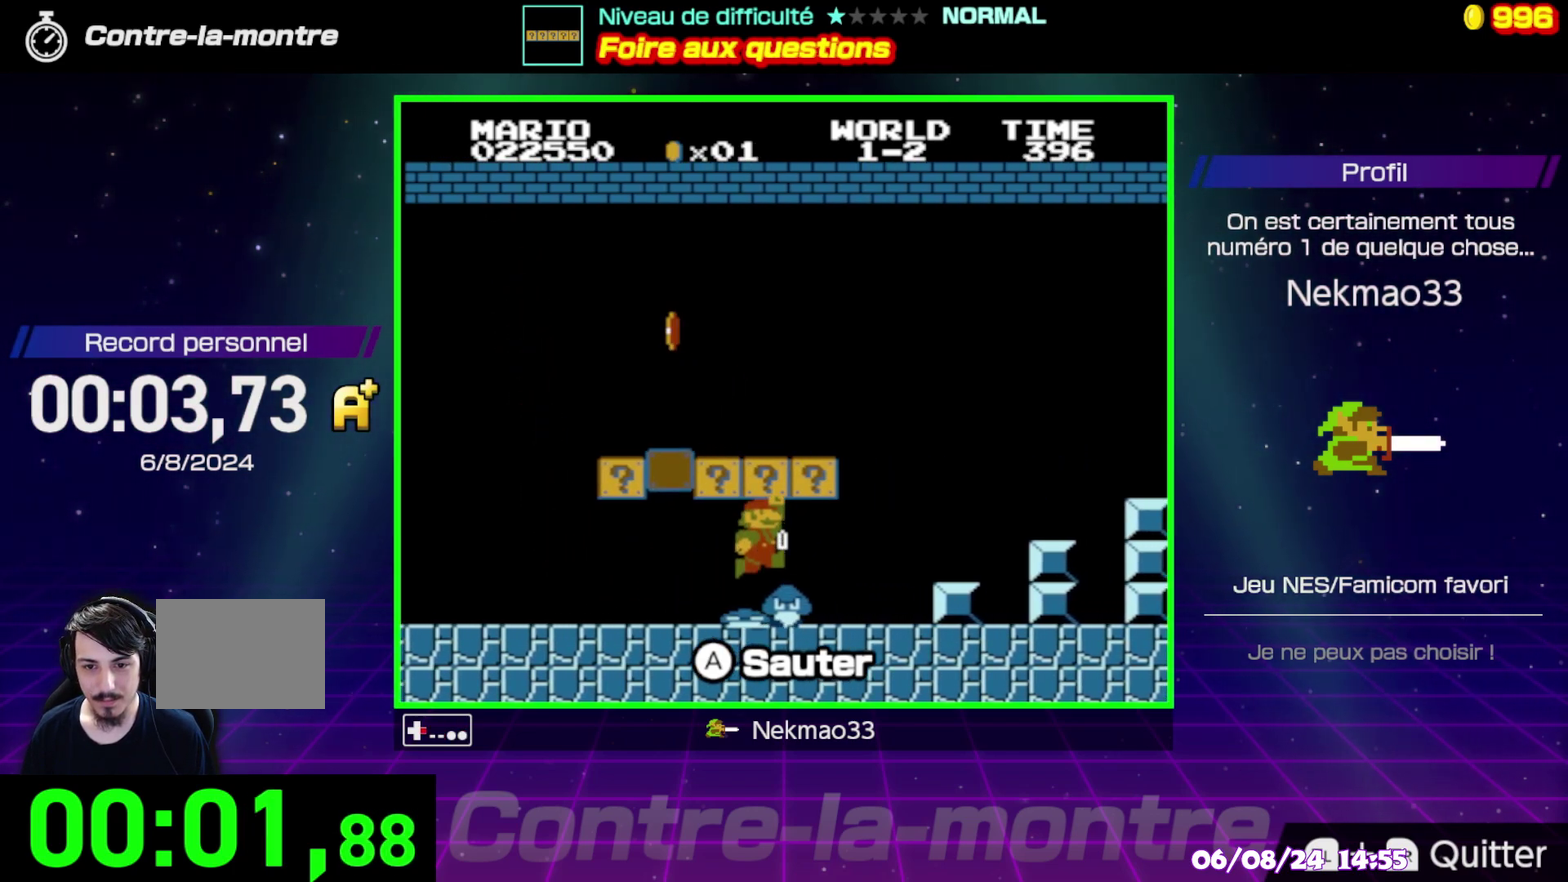
{"buttons": [], "events": []}
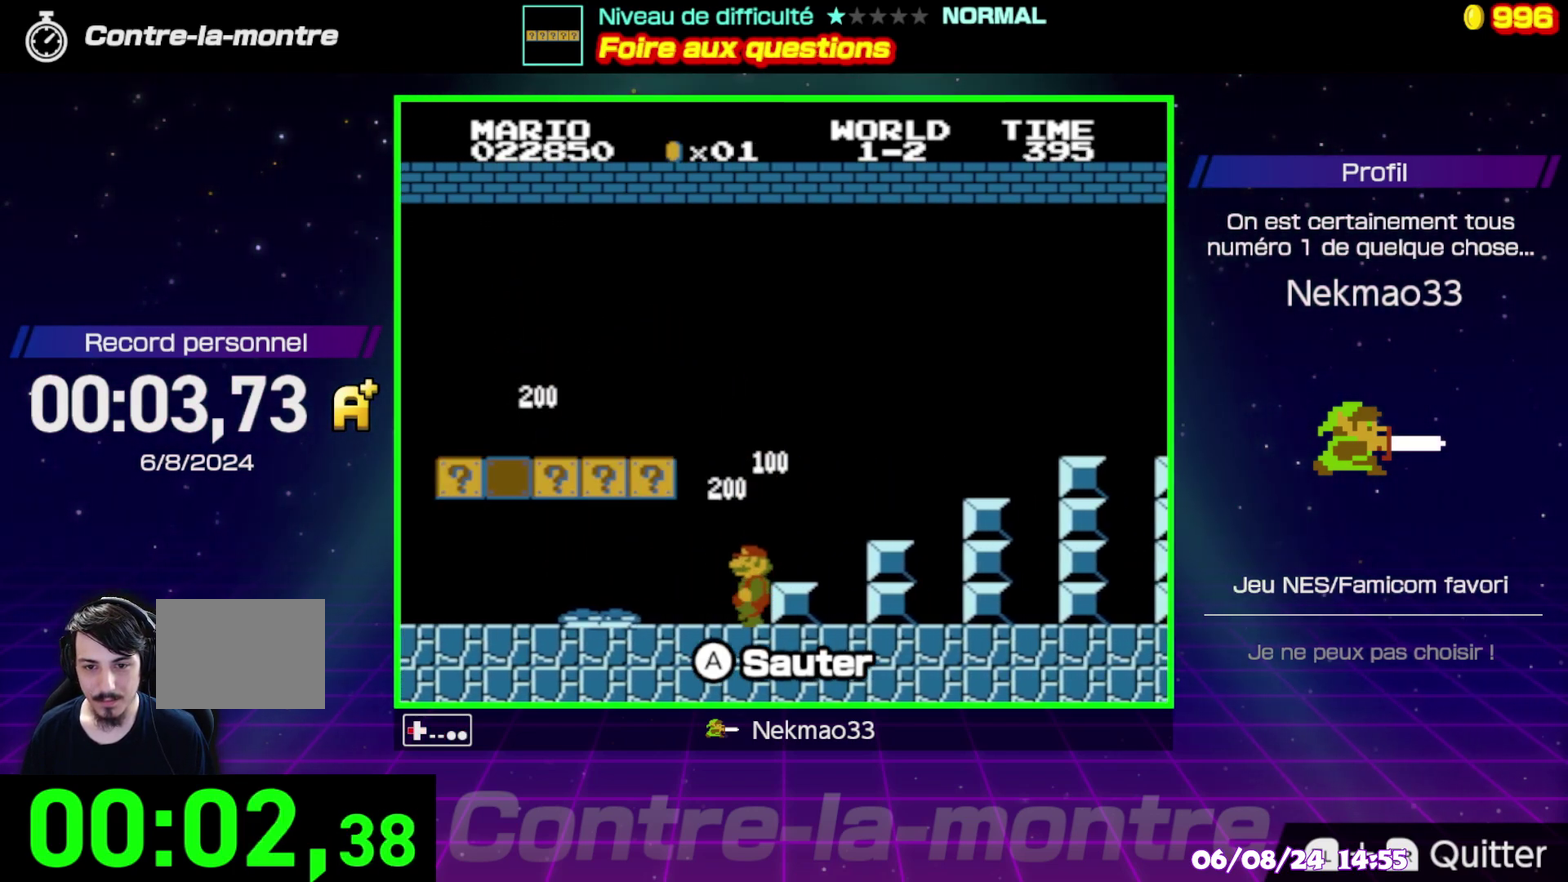
{"buttons": [], "events": []}
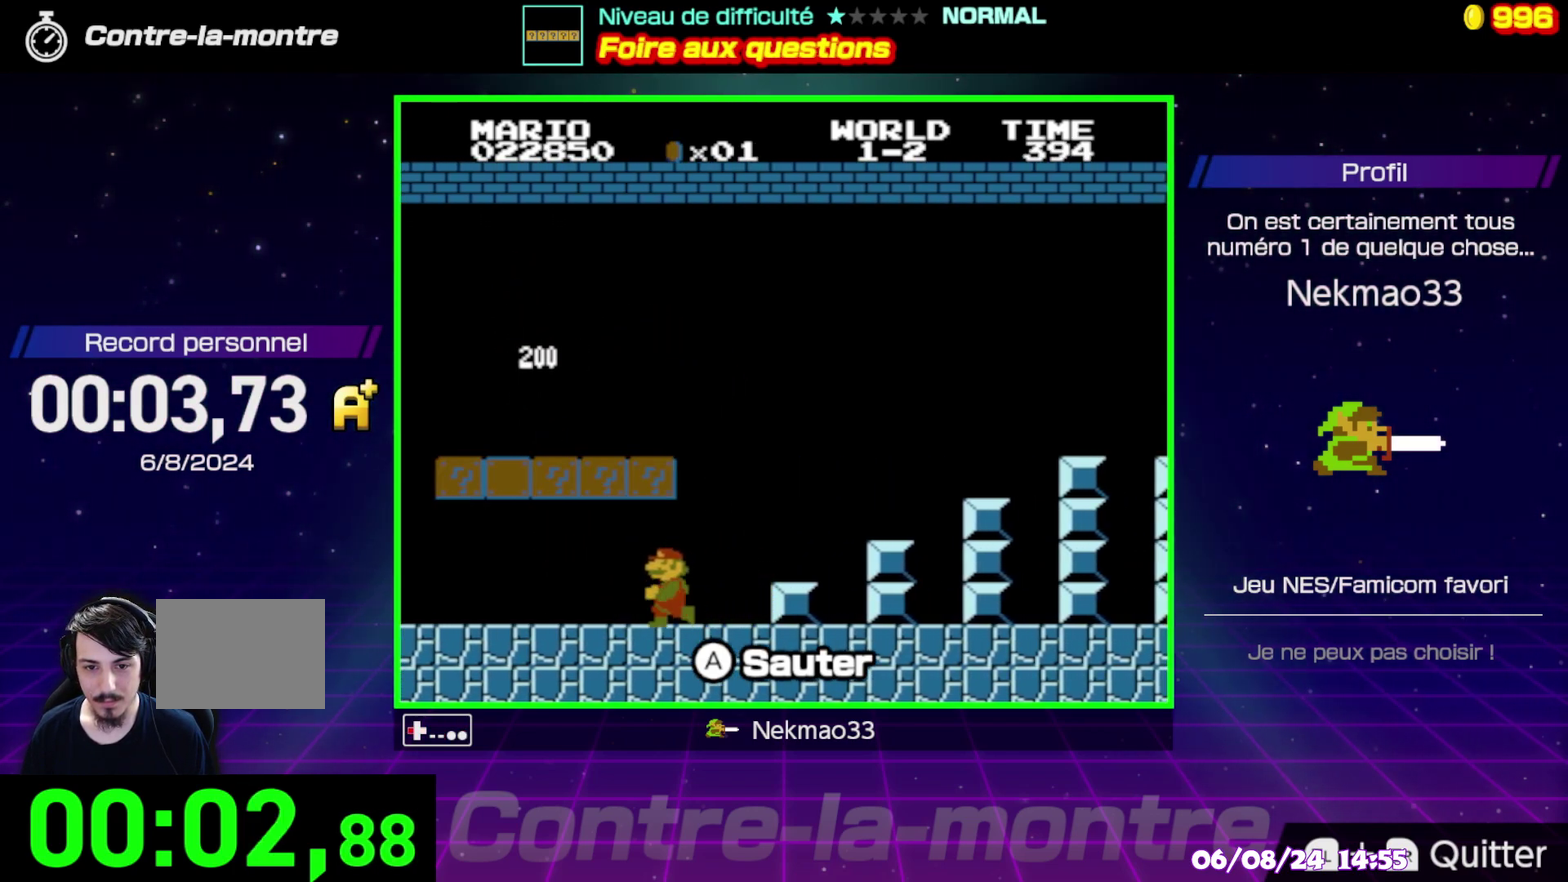
{"buttons": ["A"], "events": [[17, "A", "down"], [150, "A", "up"], [333, "A", "down"]]}
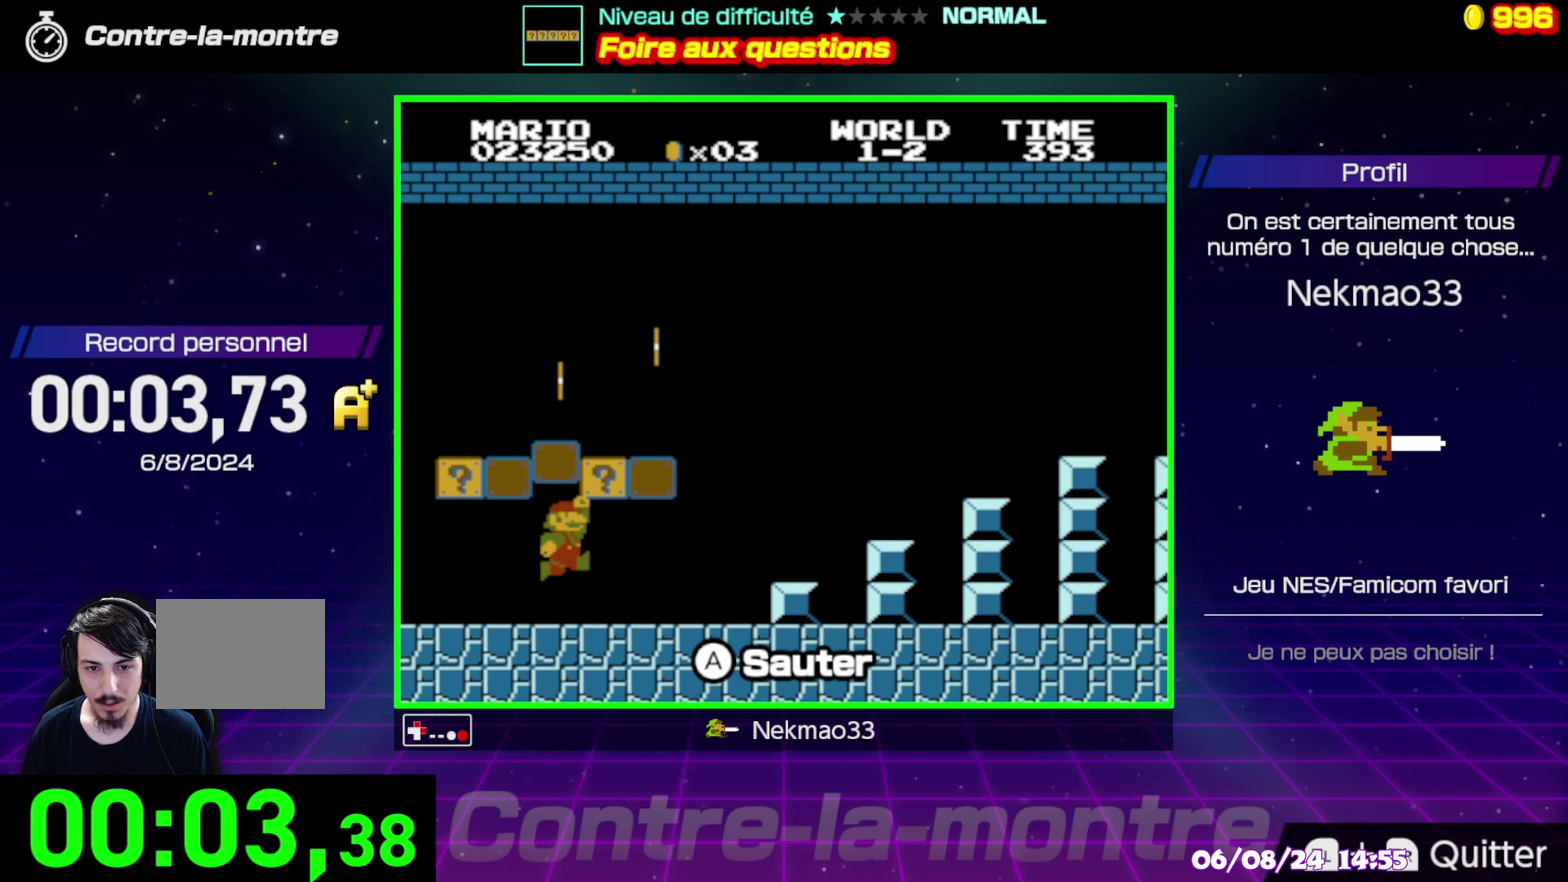
{"buttons": [], "events": [[17, "A", "up"]]}
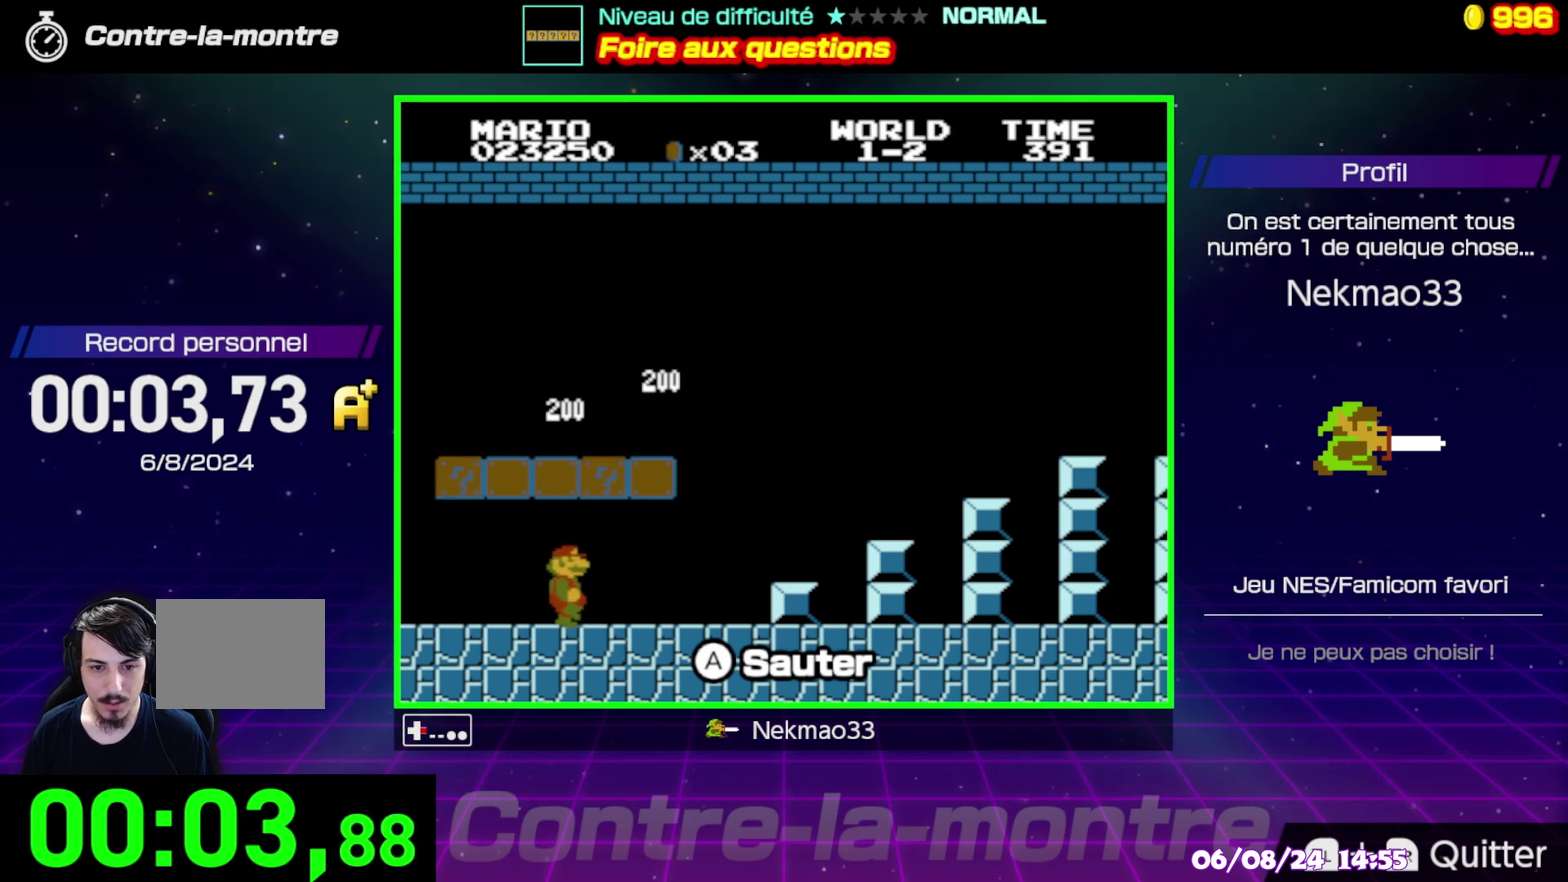
{"buttons": [], "events": [[33, "A", "down"], [217, "A", "up"]]}
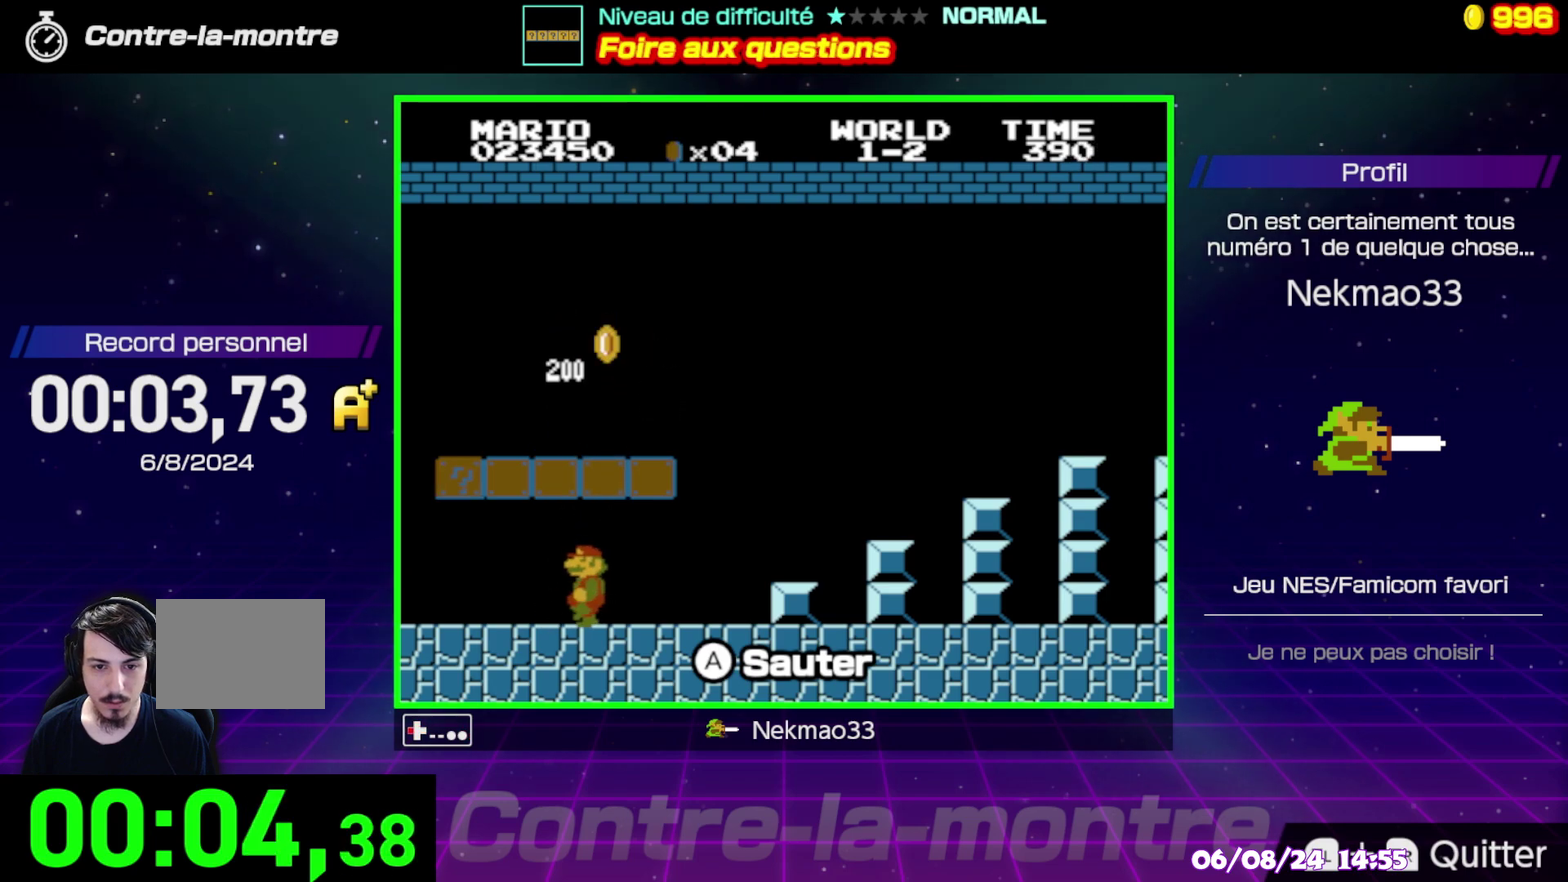
{"buttons": [], "events": []}
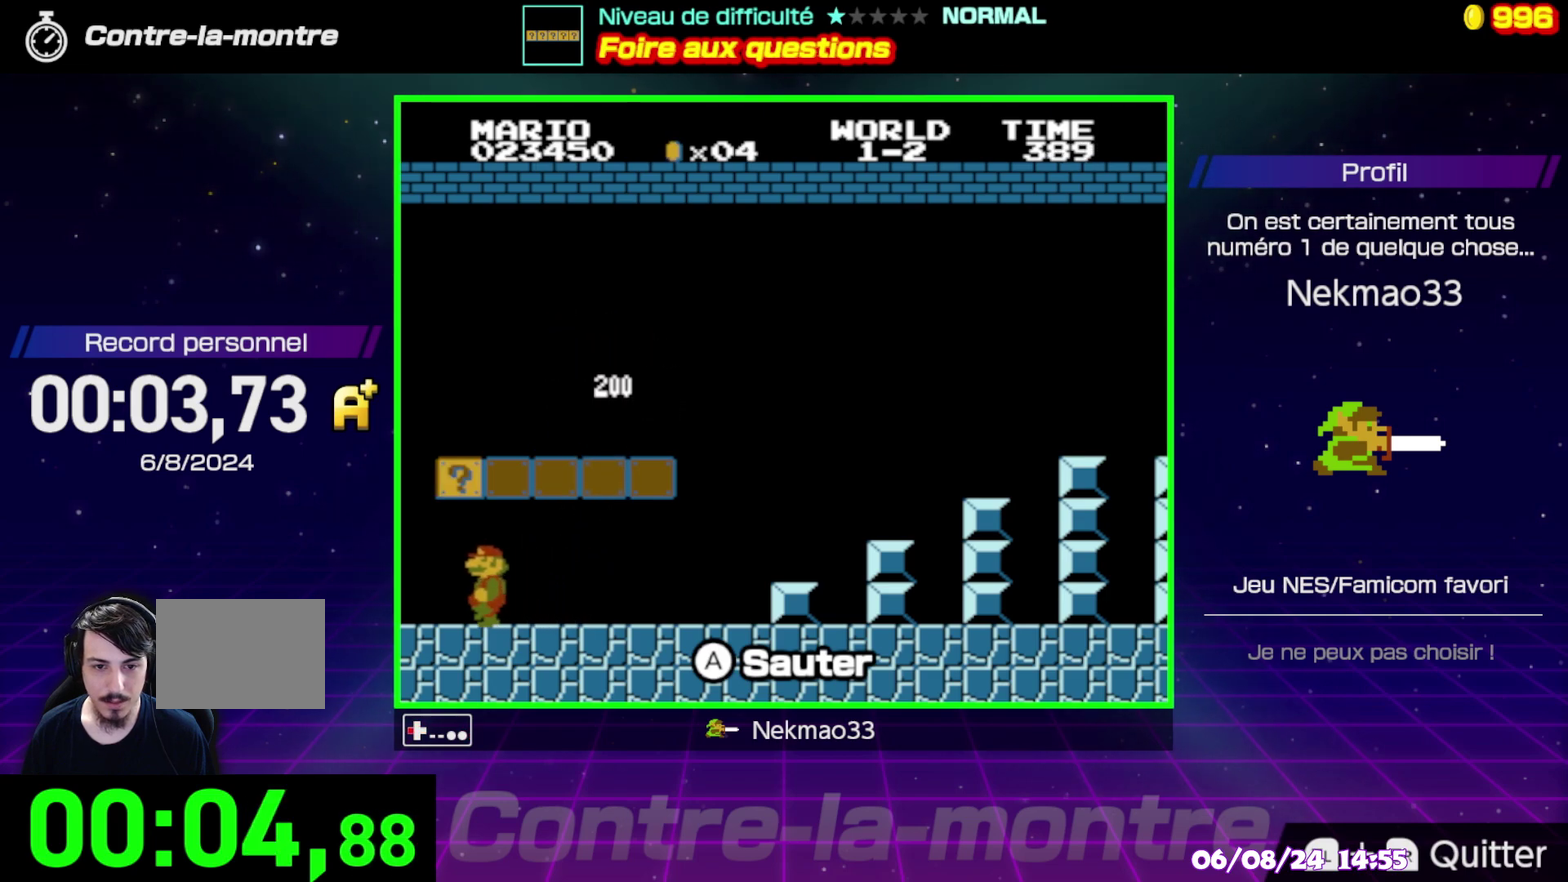
{"buttons": [], "events": [[17, "A", "down"], [150, "A", "up"]]}
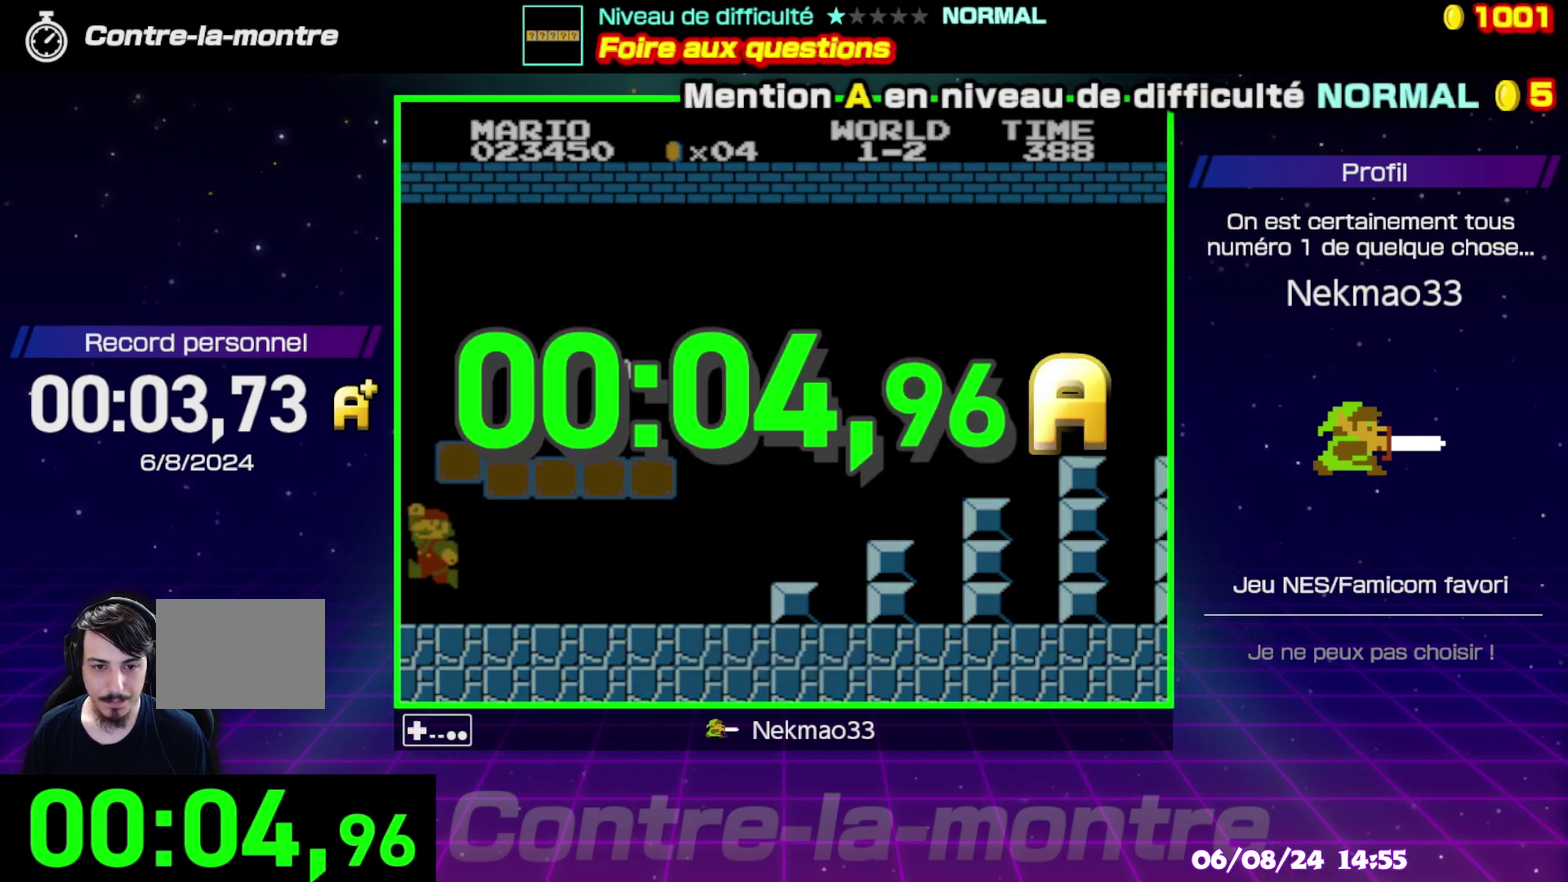
{"buttons": [], "events": []}
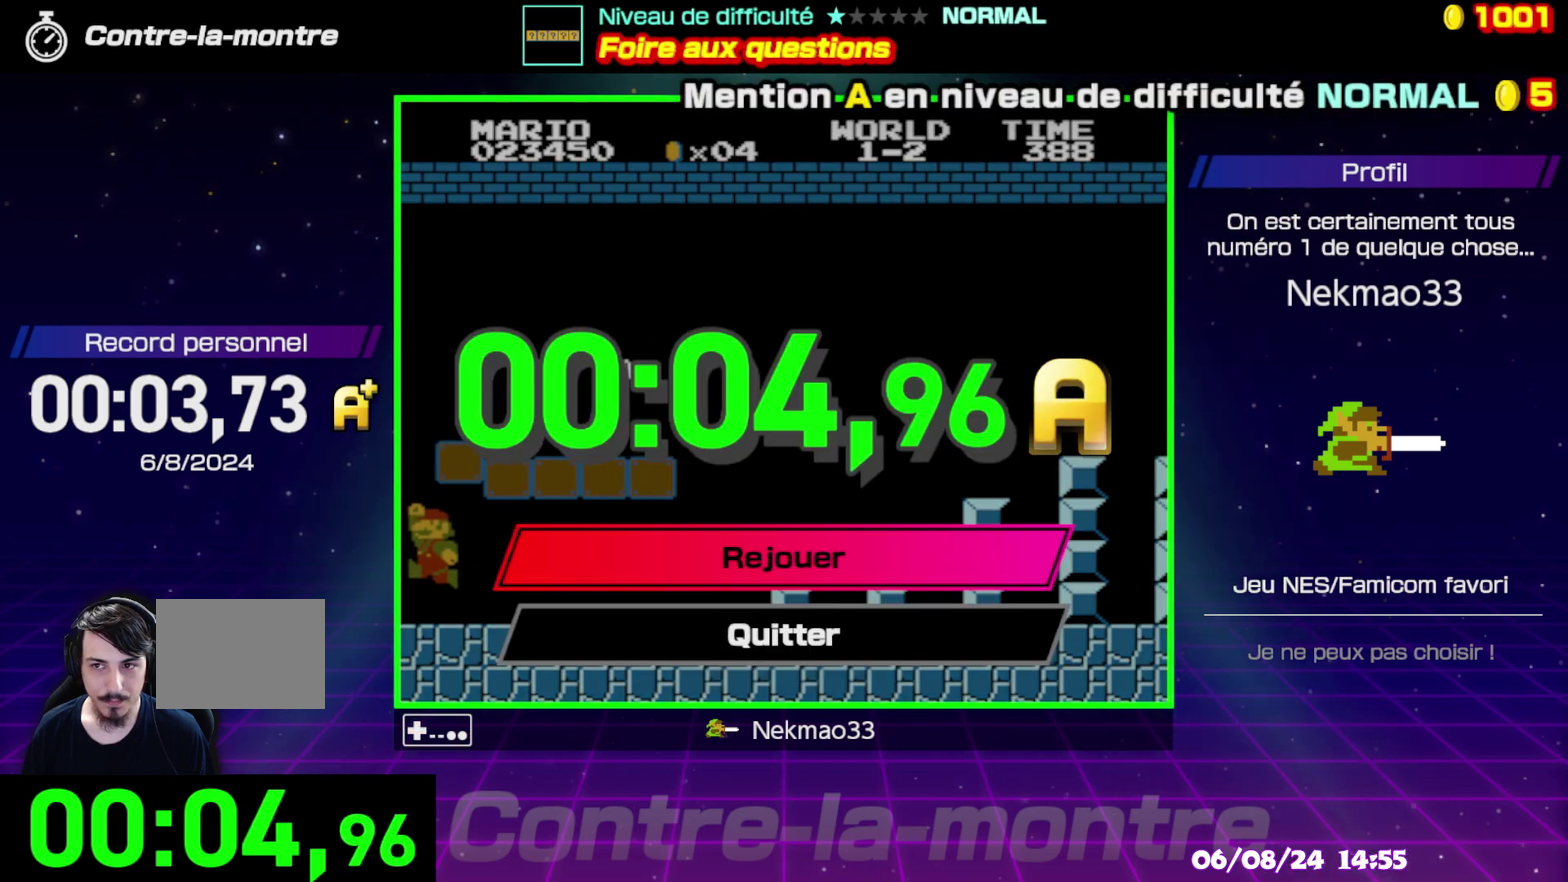
{"buttons": [], "events": [[150, "A", "down"], [250, "A", "up"]]}
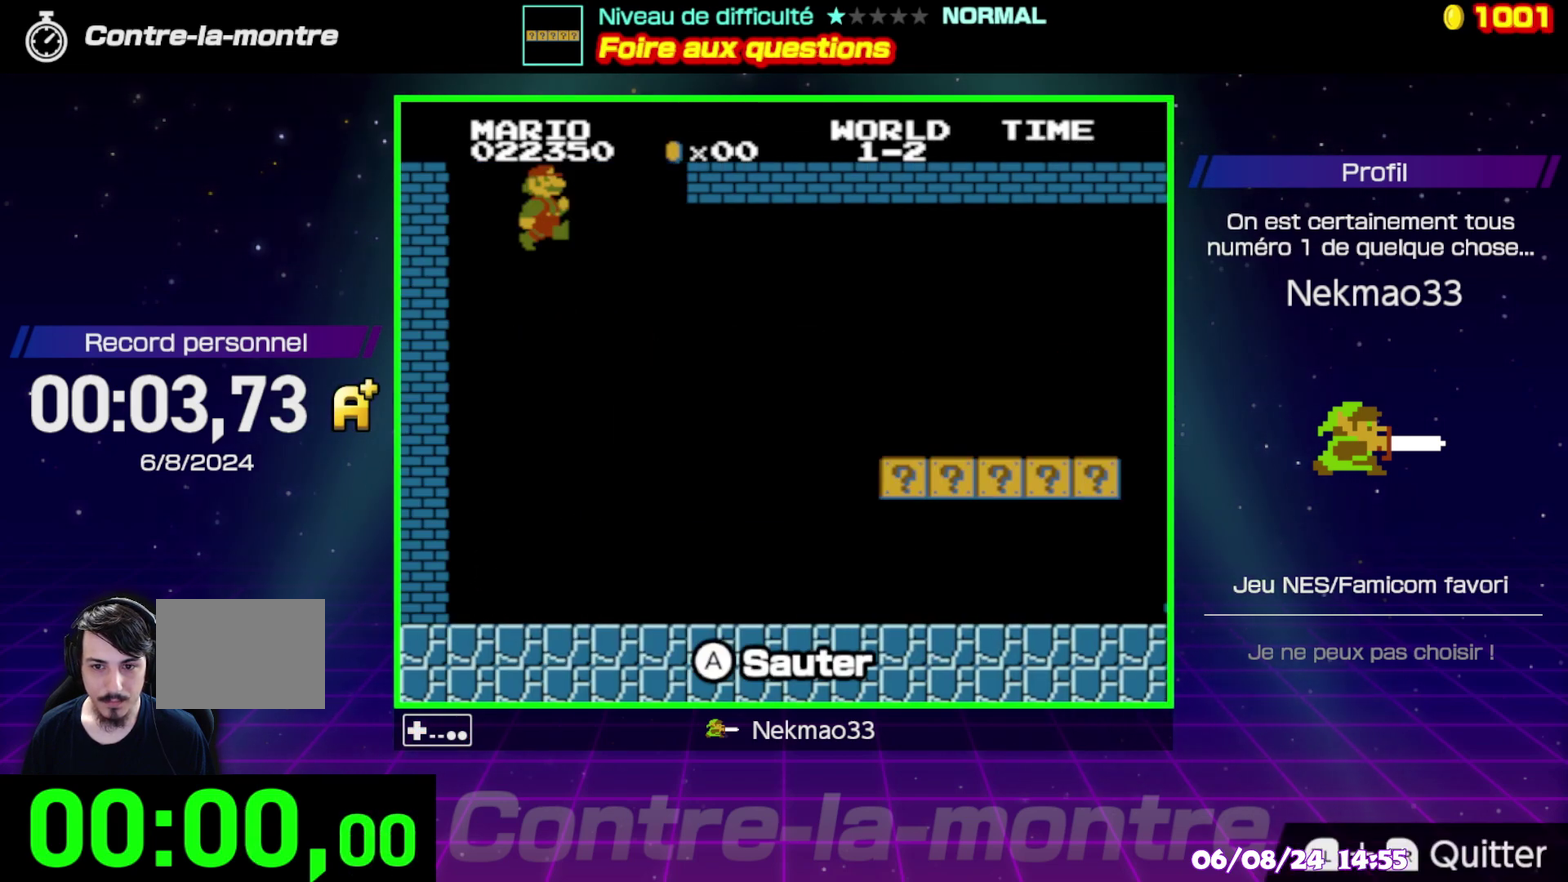
{"buttons": [], "events": []}
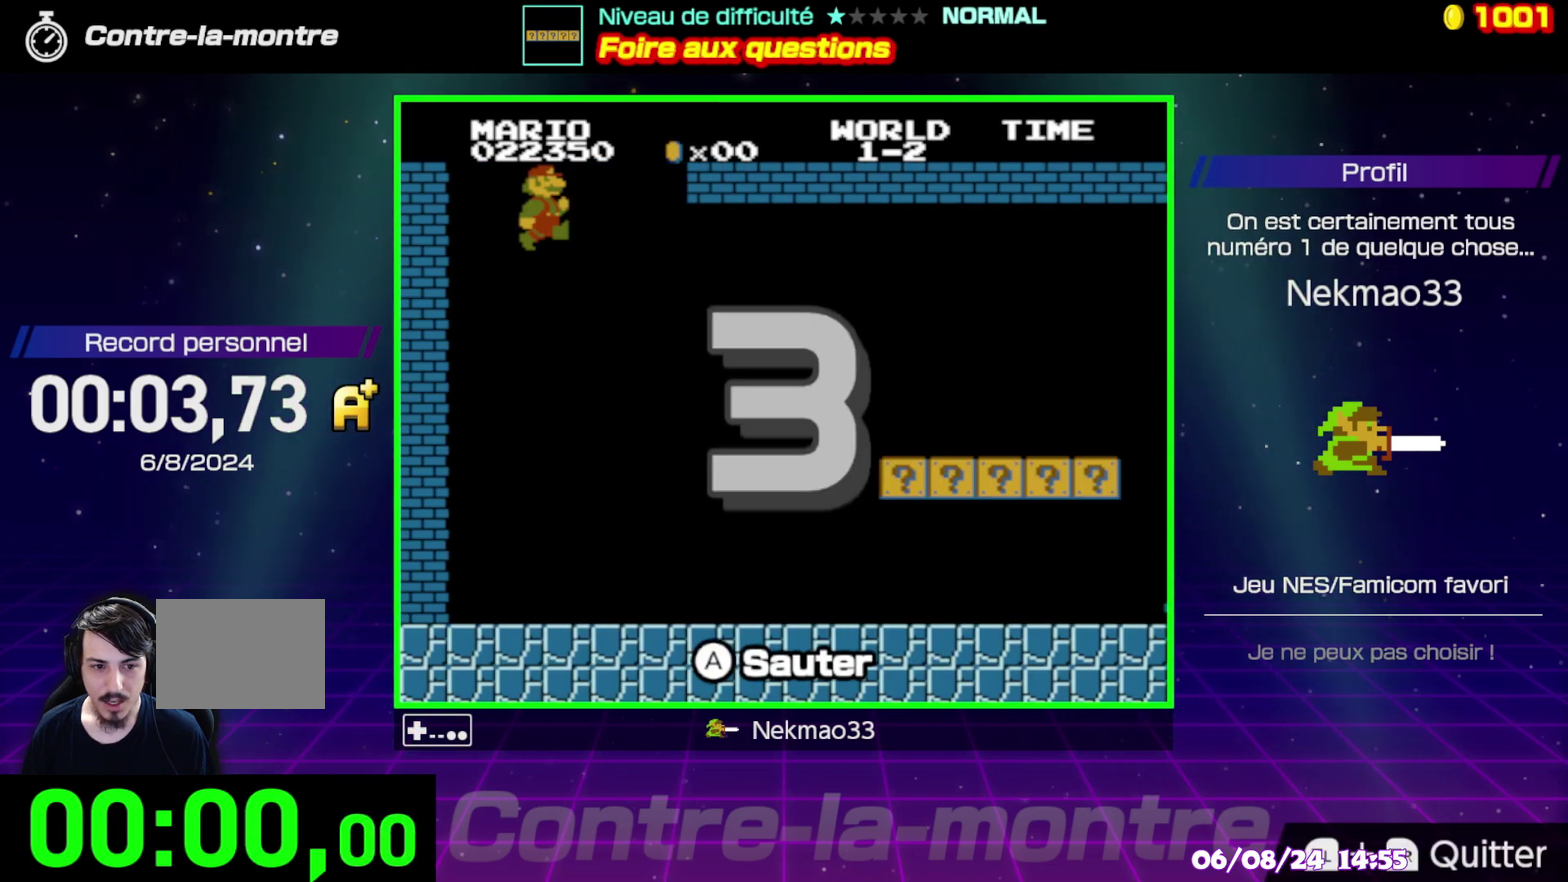
{"buttons": [], "events": []}
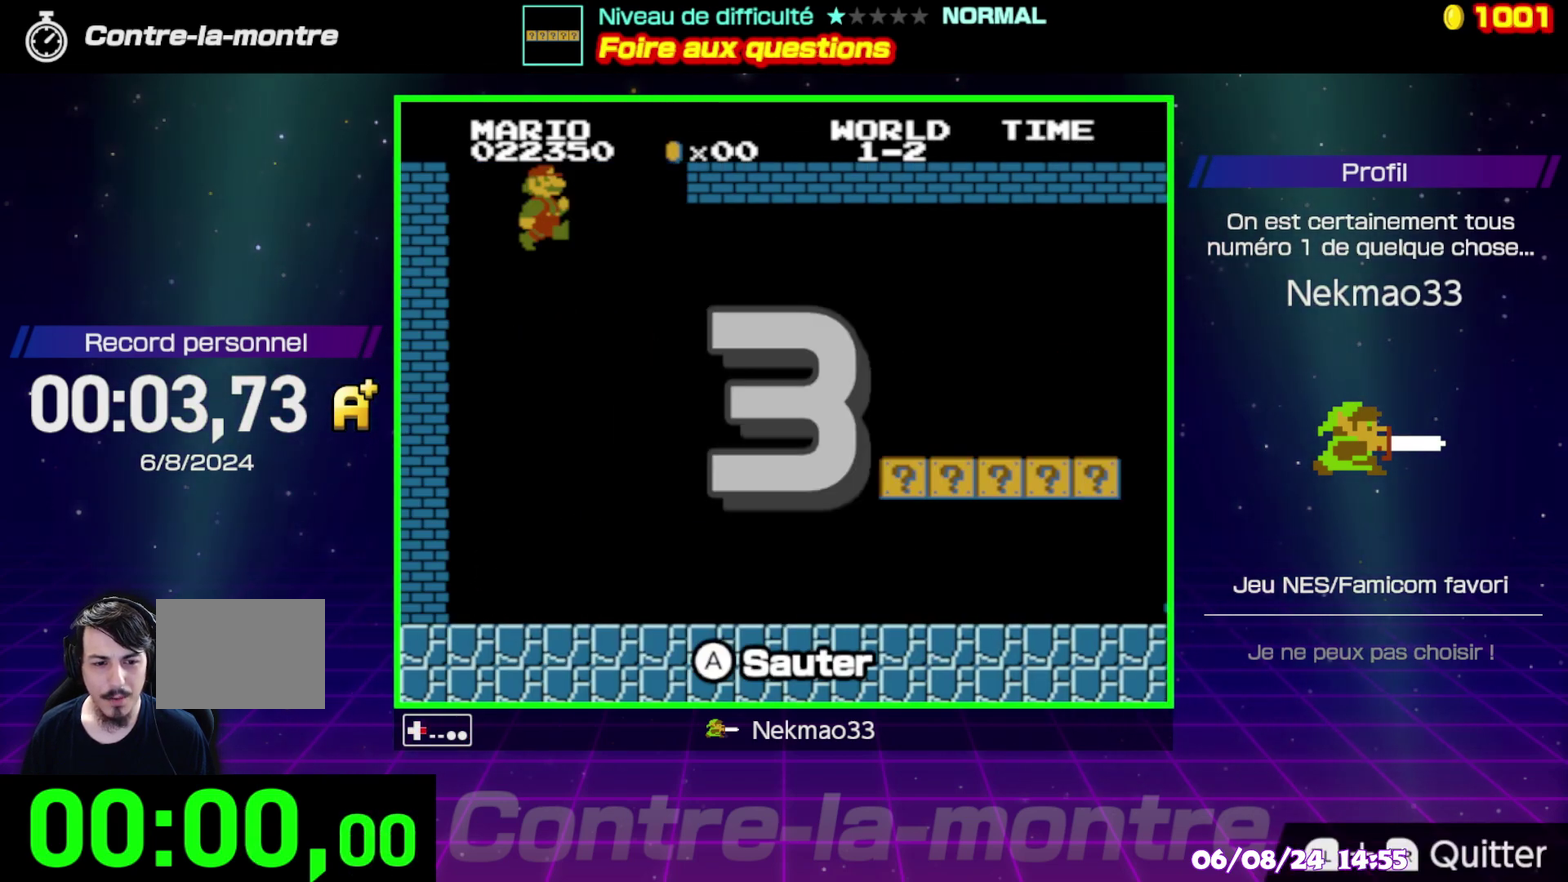
{"buttons": [], "events": []}
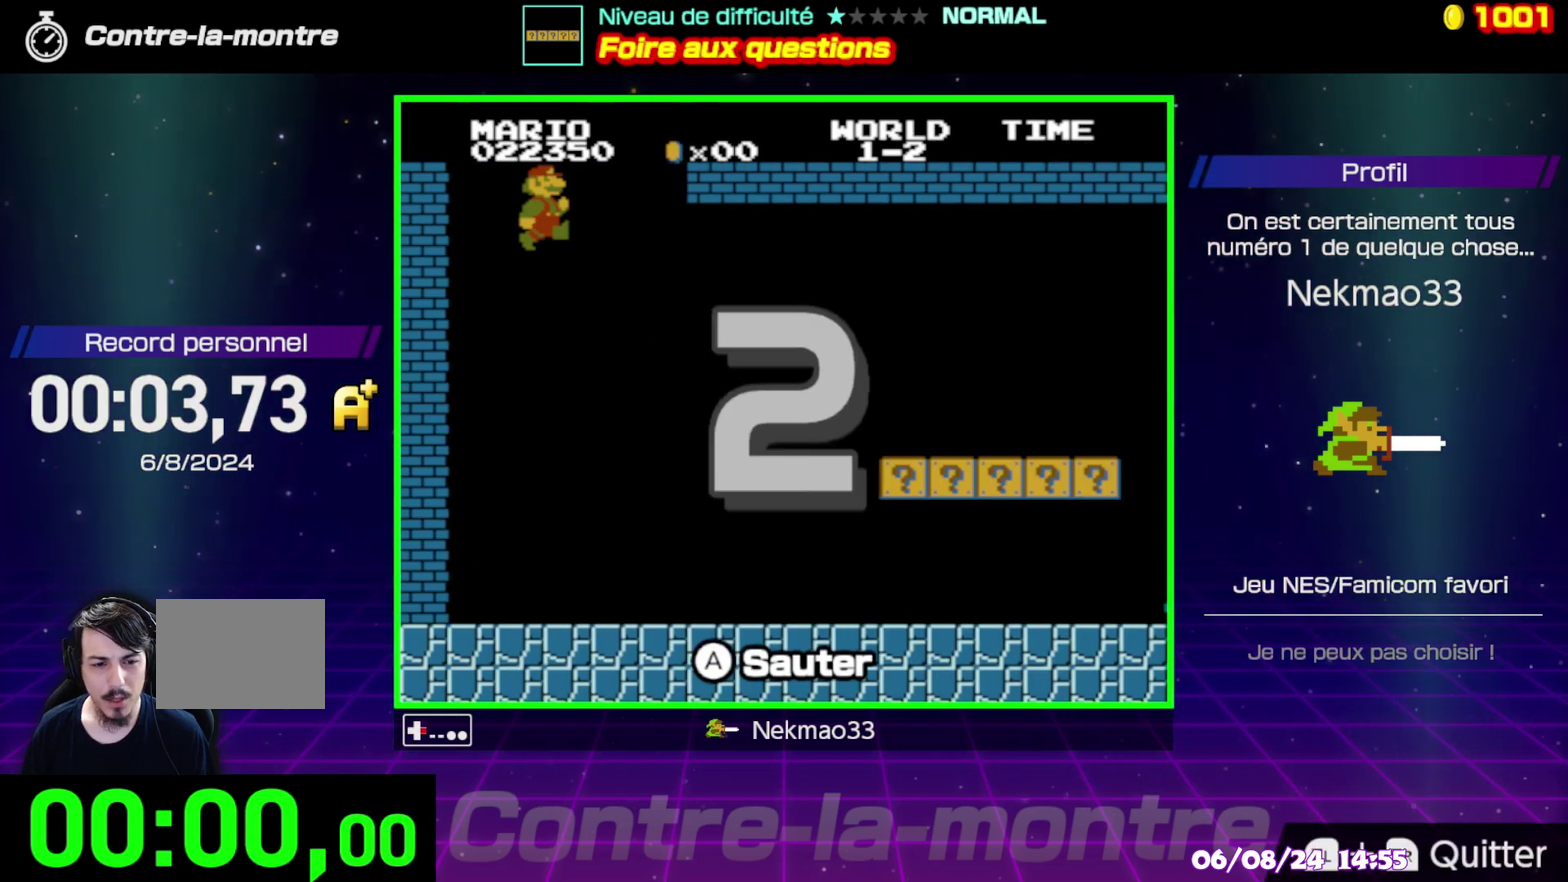
{"buttons": [], "events": []}
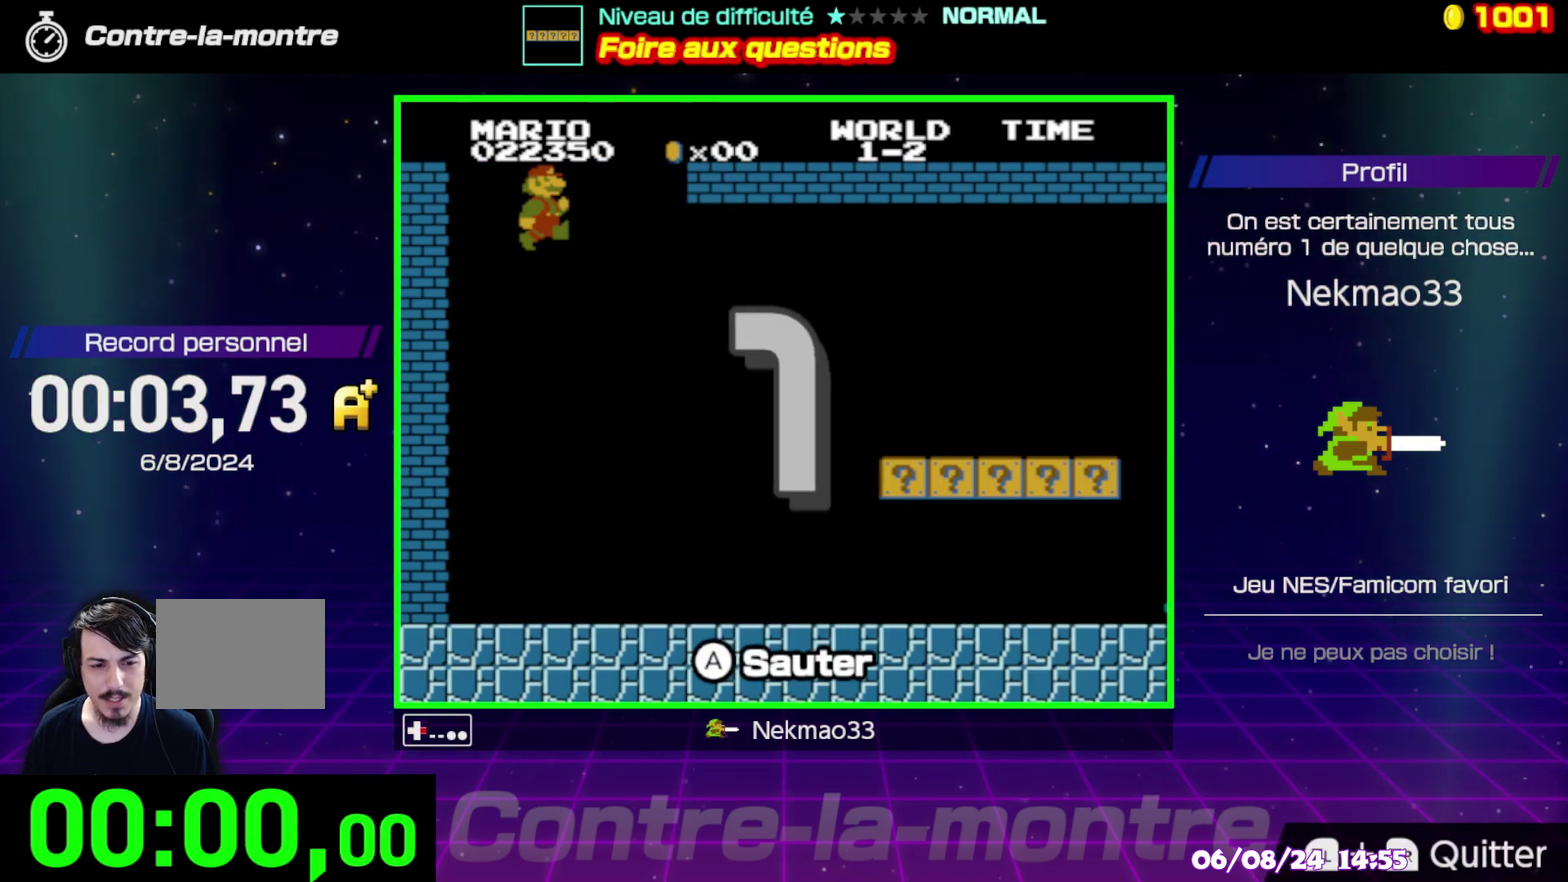
{"buttons": [], "events": []}
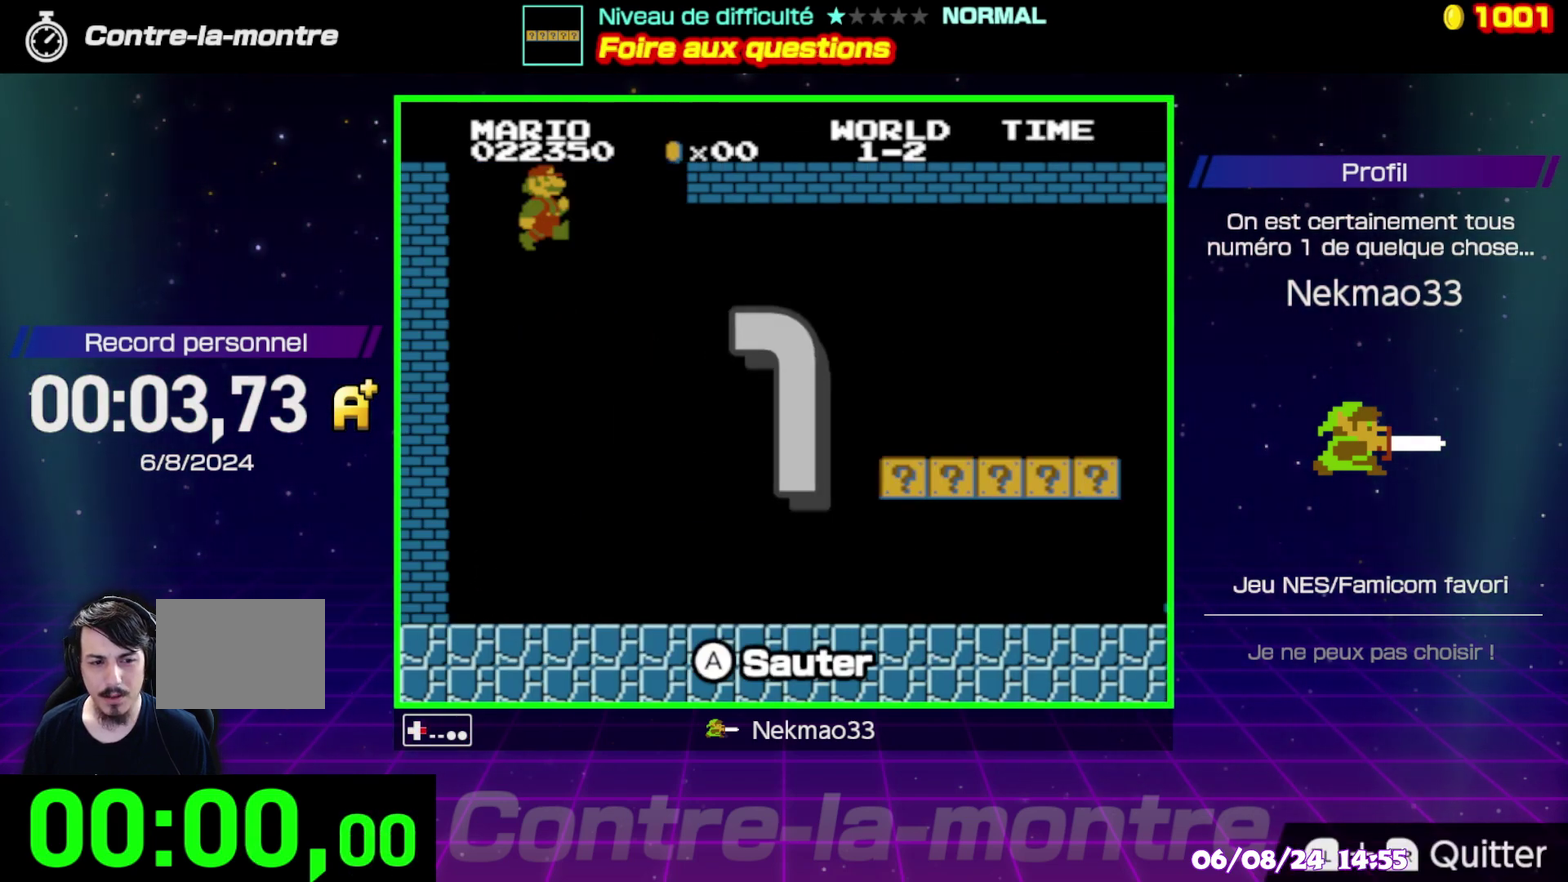
{"buttons": [], "events": []}
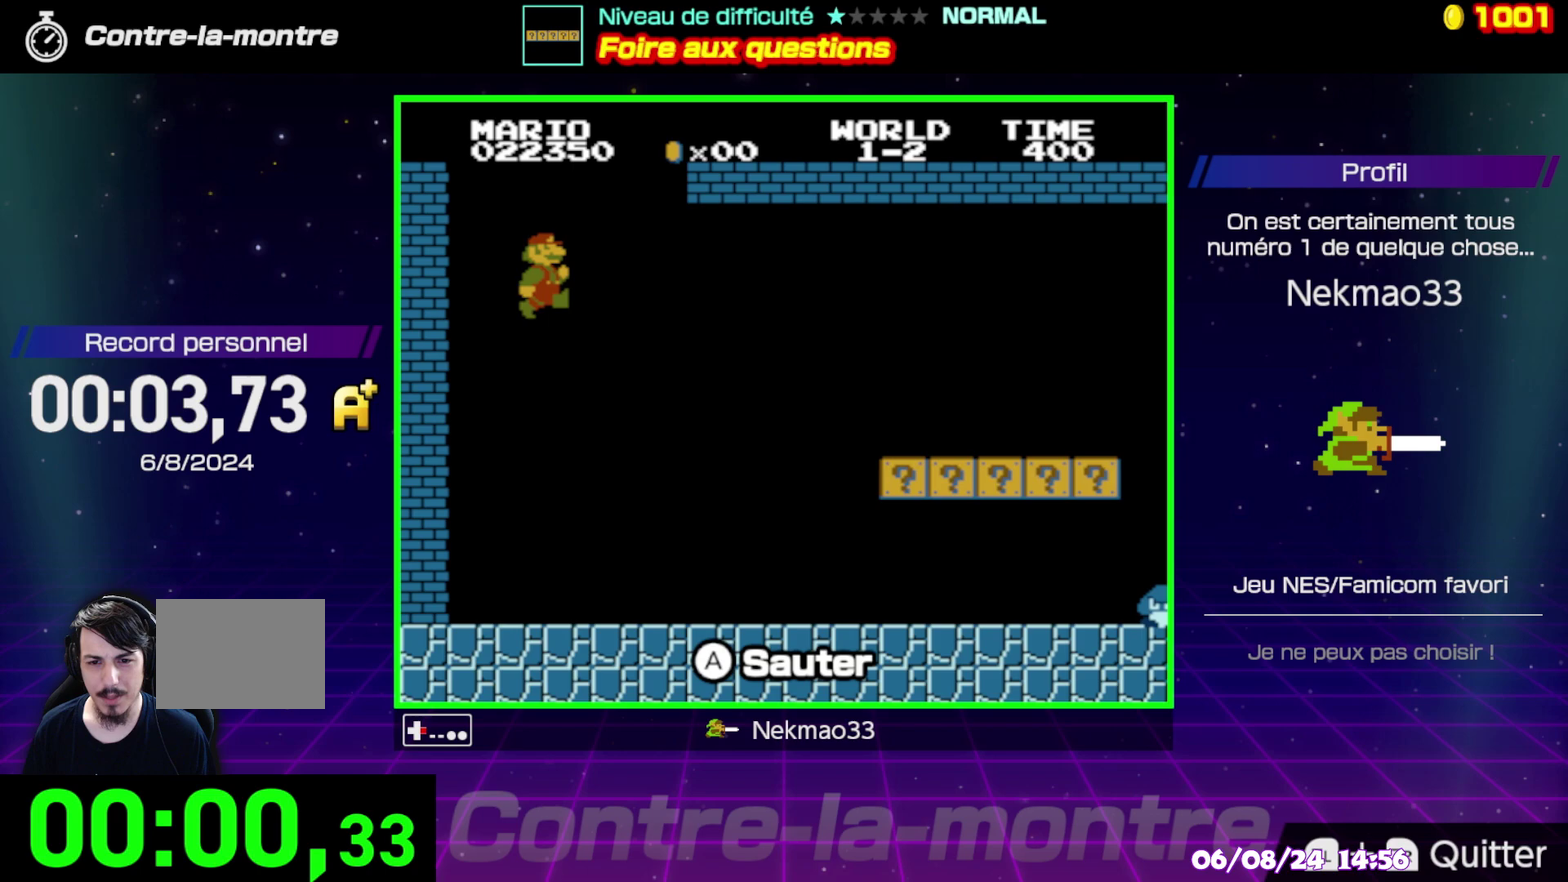
{"buttons": [], "events": []}
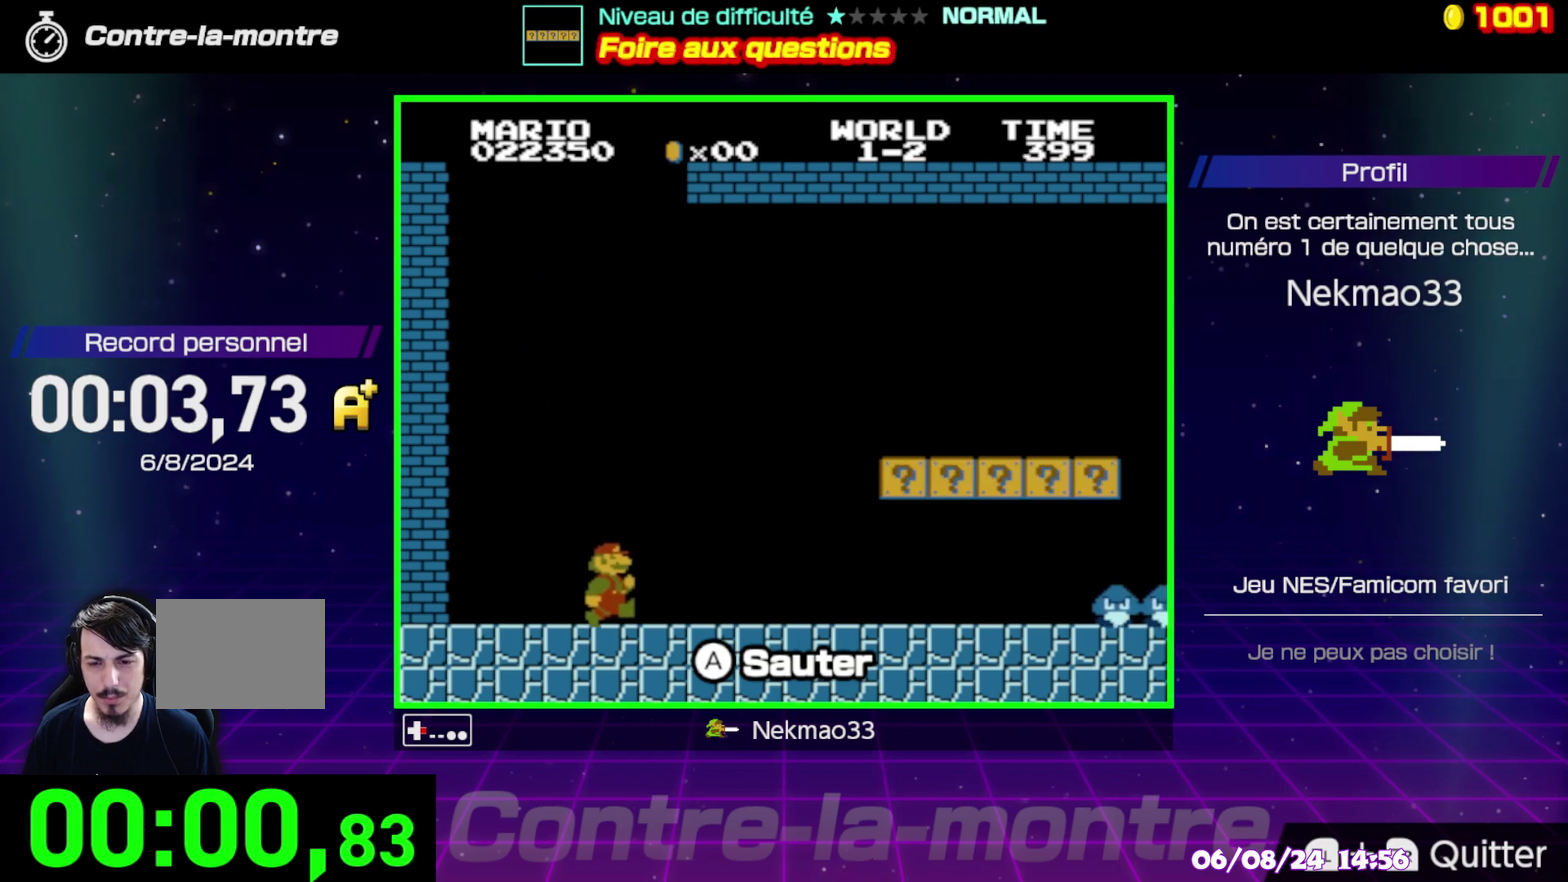
{"buttons": [], "events": []}
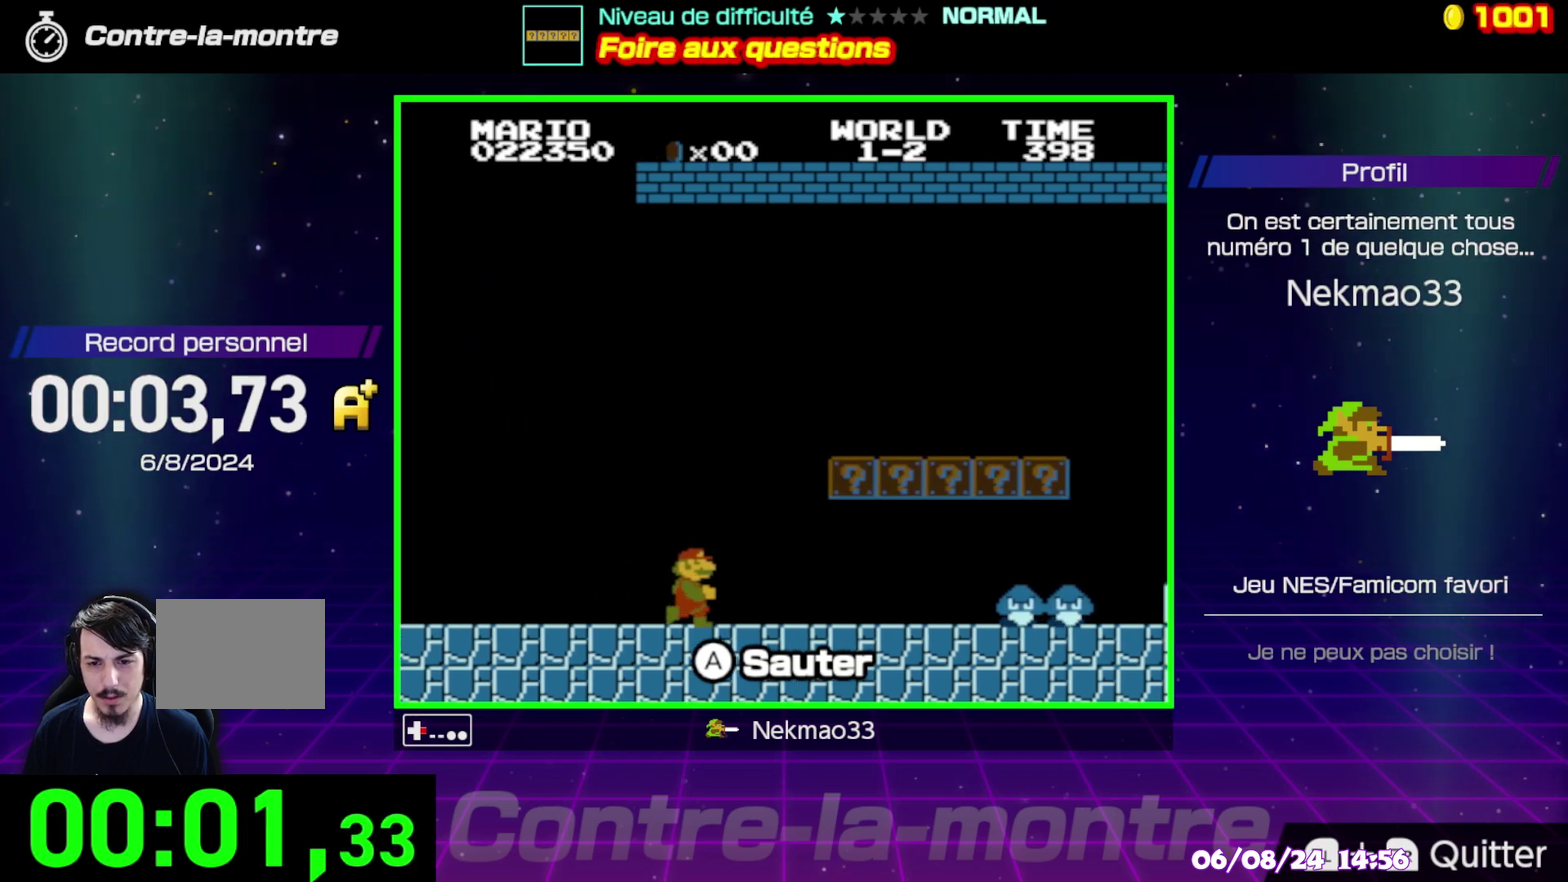
{"buttons": ["A"], "events": [[317, "A", "down"]]}